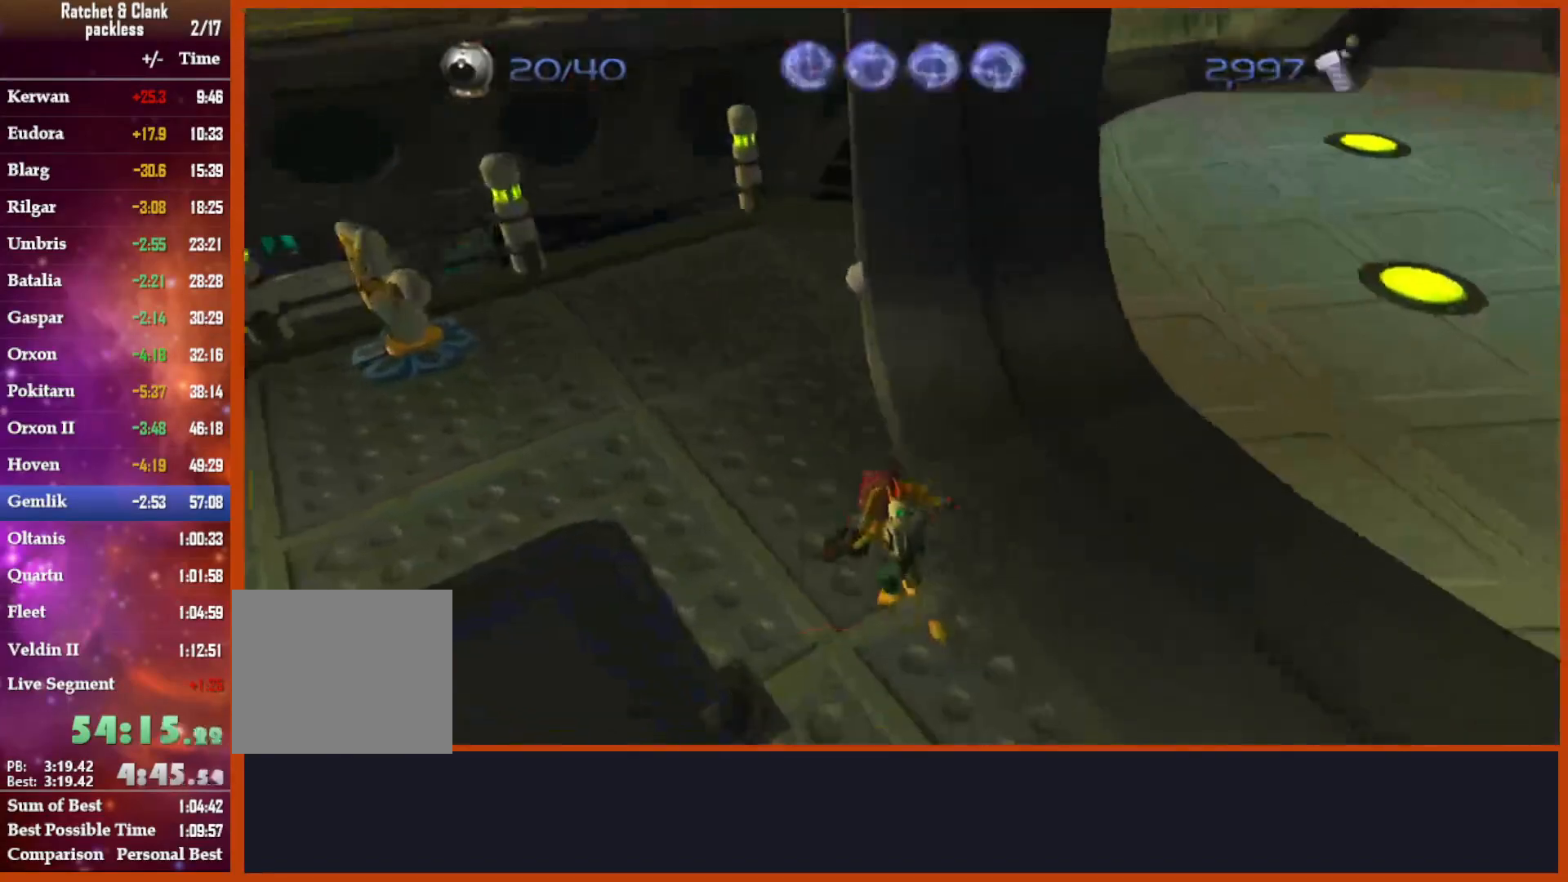
Gameplay with a controller (PlayStation layout); each line is a JSON object with the inputs held at the frame after it (dt_ms = milliseconds from this image to that frame). "events" lists button and stick changes between this image and that frame as [ms after this image, input, new state], when the widget could be followed in between. Not read: START.
{"dt_ms": 500, "buttons": [], "left_stick": "up", "right_stick": "right", "events": [[133, "left_stick", "up-left"], [500, "left_stick", "up"]]}
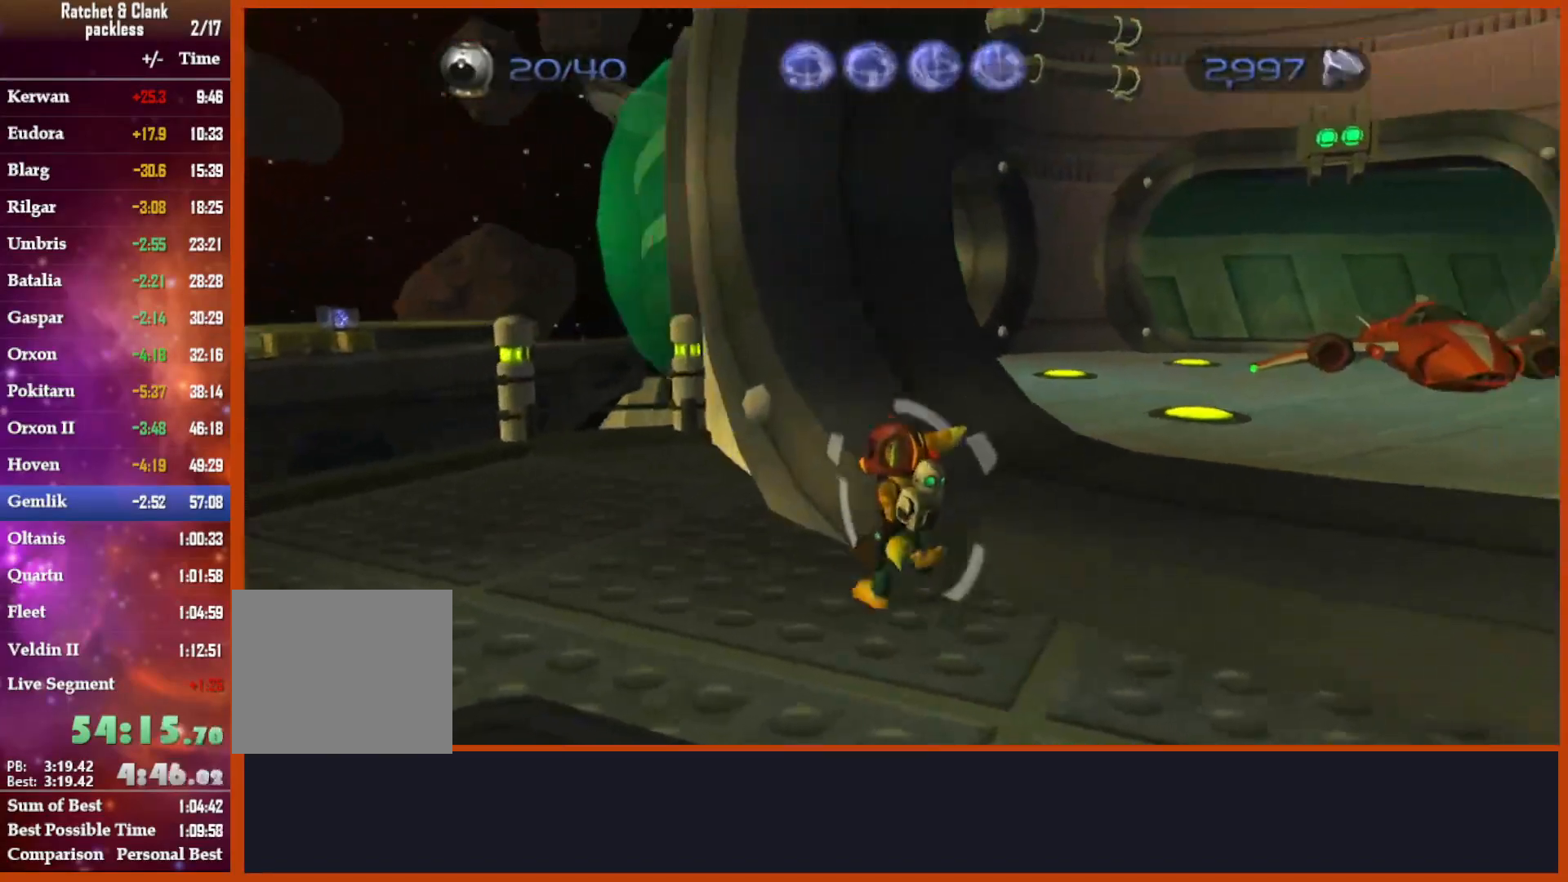
{"dt_ms": 500, "buttons": ["R1", "R2"], "left_stick": "center", "right_stick": "center", "events": [[183, "right_stick", "down-right"], [267, "left_stick", "center"], [400, "right_stick", "center"], [467, "R1", "down"], [467, "R2", "down"]]}
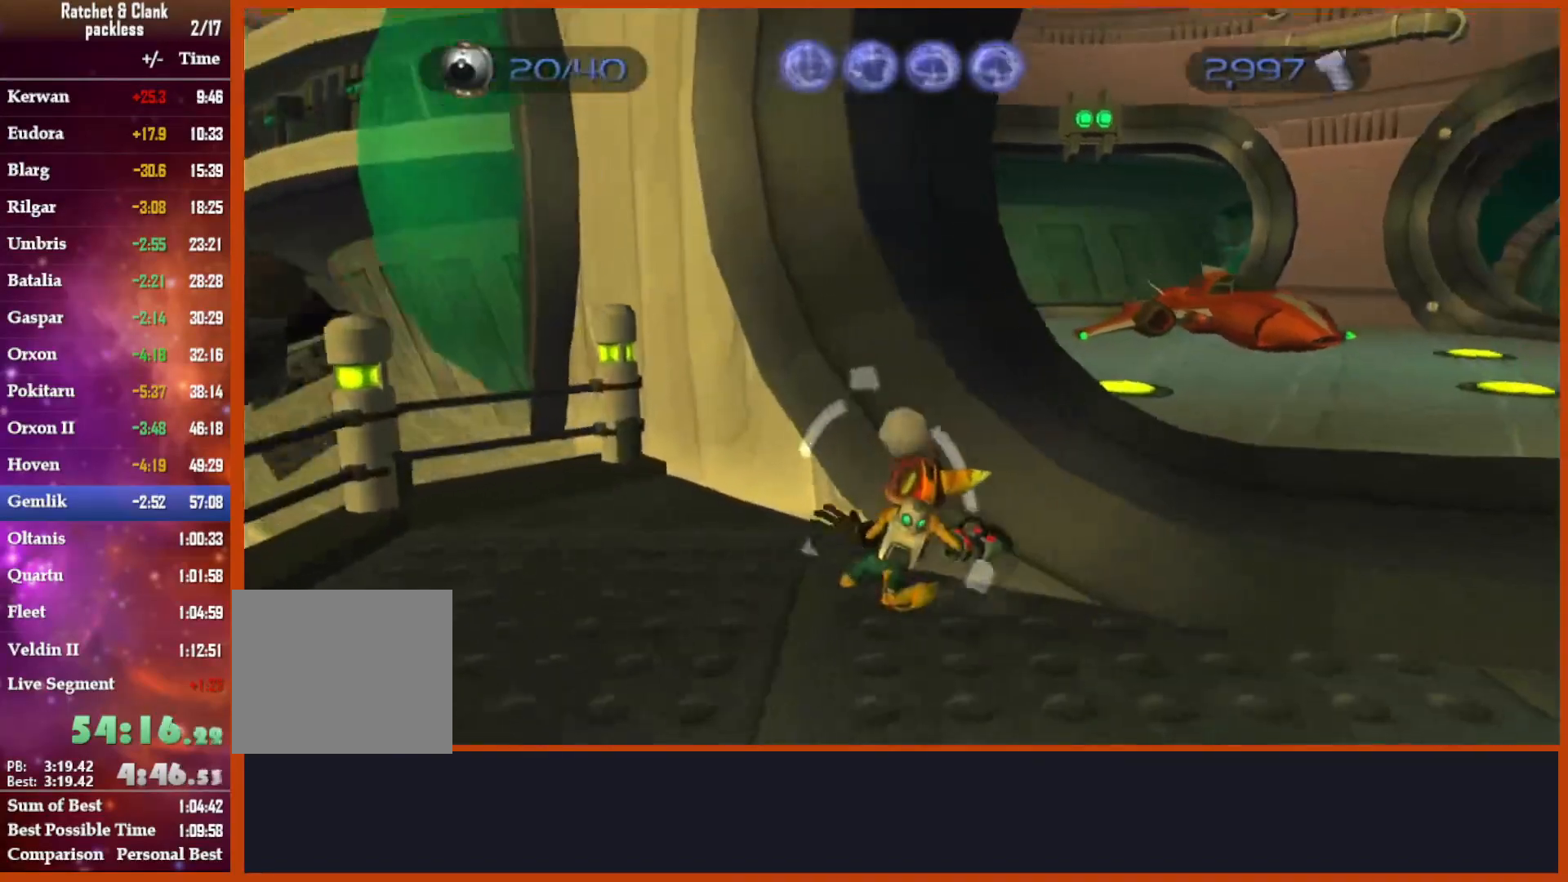
{"dt_ms": 500, "buttons": ["R1", "R2"], "left_stick": "down", "right_stick": "center", "events": [[133, "left_stick", "down"], [250, "R2", "up"], [333, "R2", "down"]]}
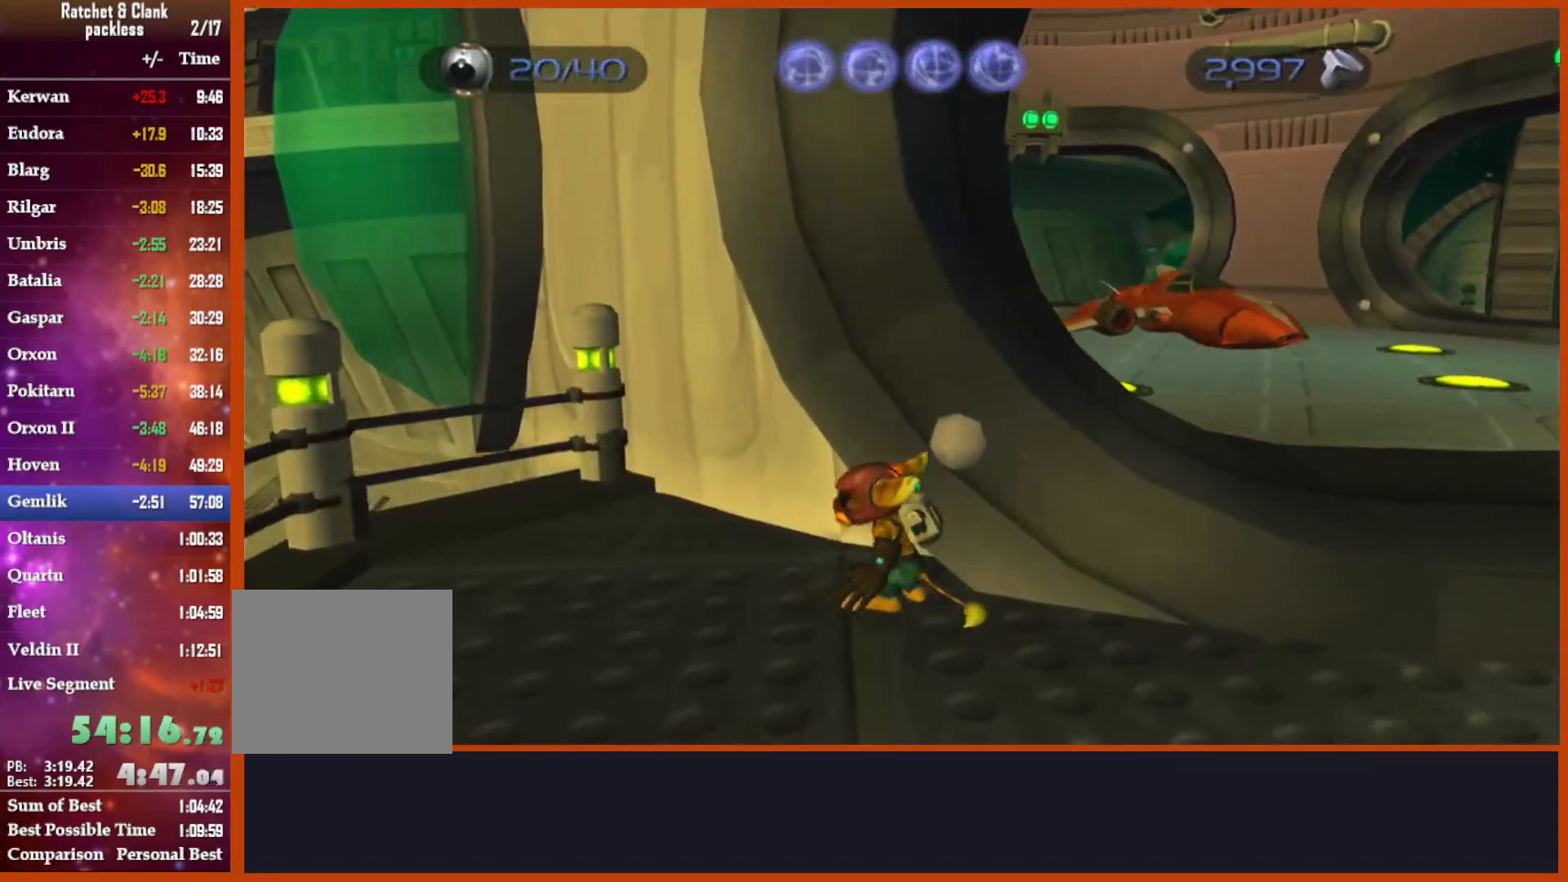
{"dt_ms": 500, "buttons": ["R1", "R2"], "left_stick": "down", "right_stick": "center", "events": [[83, "right_stick", "down-right"], [133, "left_stick", "down-right"], [183, "R2", "up"], [183, "right_stick", "center"], [383, "R2", "down"], [450, "left_stick", "down"]]}
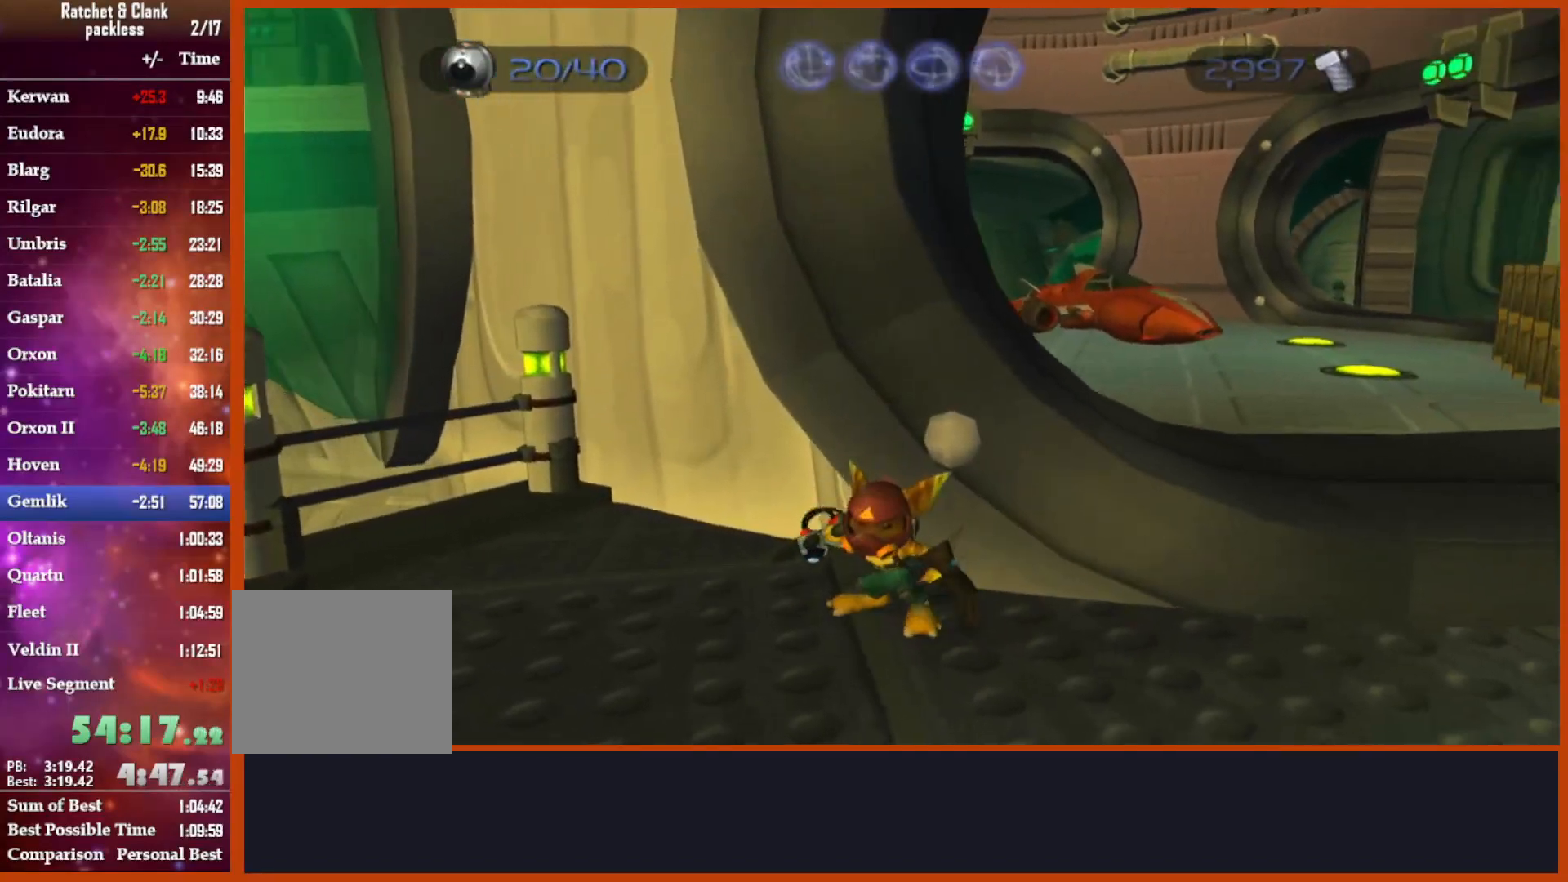
{"dt_ms": 500, "buttons": [], "left_stick": "up", "right_stick": "center", "events": [[17, "R2", "up"], [83, "R2", "down"], [133, "R2", "up"], [183, "left_stick", "center"], [267, "L1", "down"], [300, "left_stick", "up"], [383, "CIRCLE", "down"], [383, "L1", "up"], [467, "R1", "up"], [500, "CIRCLE", "up"]]}
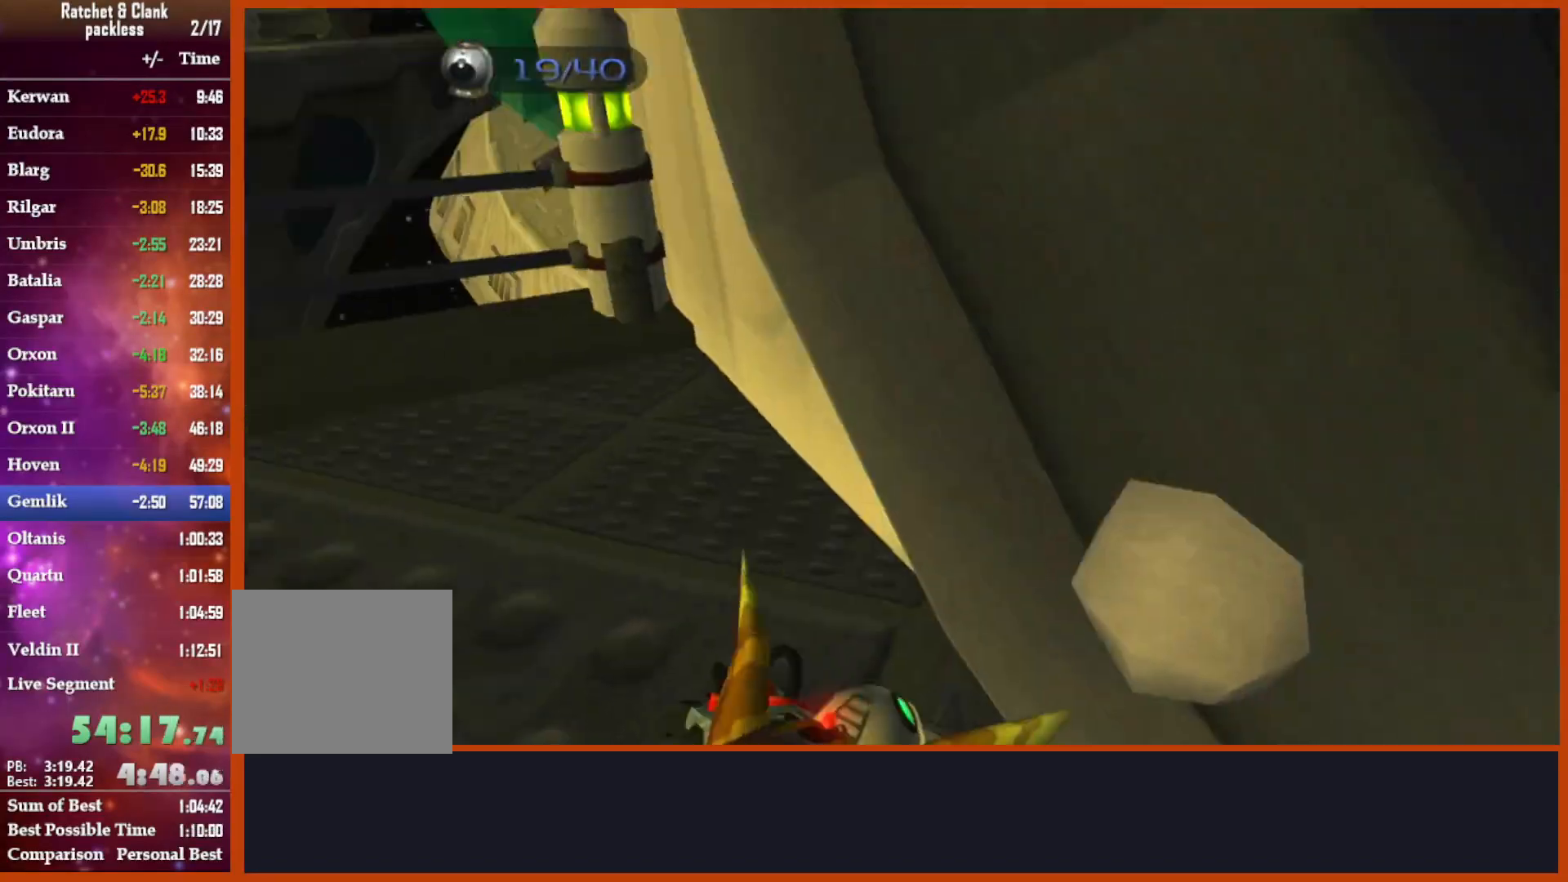
{"dt_ms": 500, "buttons": [], "left_stick": "right", "right_stick": "down-right", "events": [[17, "left_stick", "up-right"], [250, "left_stick", "center"], [383, "right_stick", "down-right"], [400, "left_stick", "down"], [467, "left_stick", "right"]]}
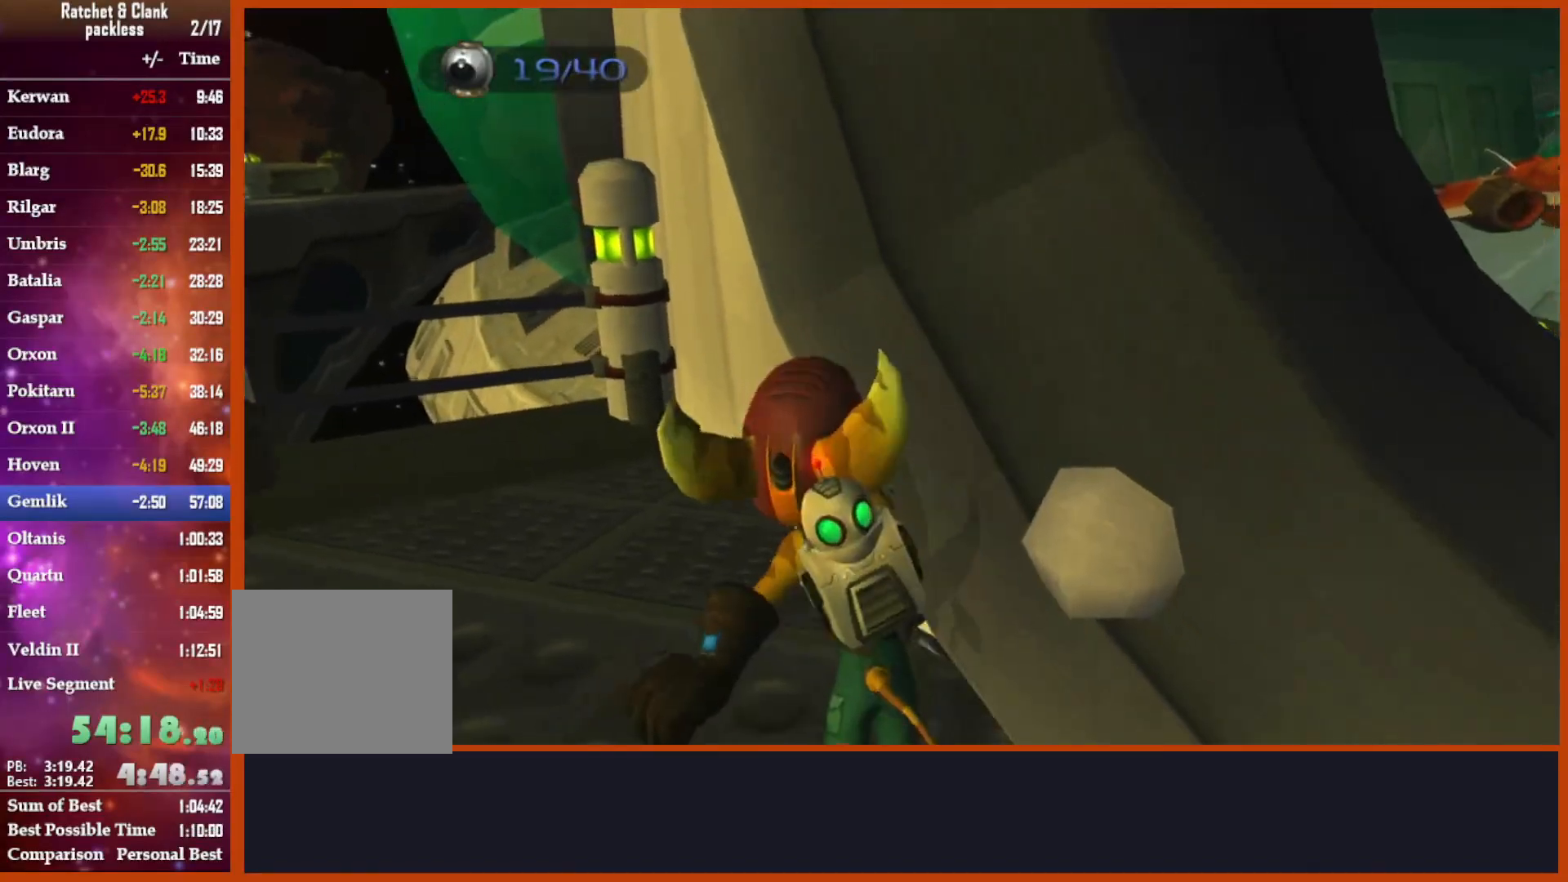
{"dt_ms": 500, "buttons": ["R1"], "left_stick": "center", "right_stick": "center", "events": [[183, "right_stick", "center"], [217, "left_stick", "up"], [350, "right_stick", "left"], [367, "left_stick", "center"], [433, "R1", "down"], [433, "R2", "down"], [467, "right_stick", "center"], [500, "R2", "up"]]}
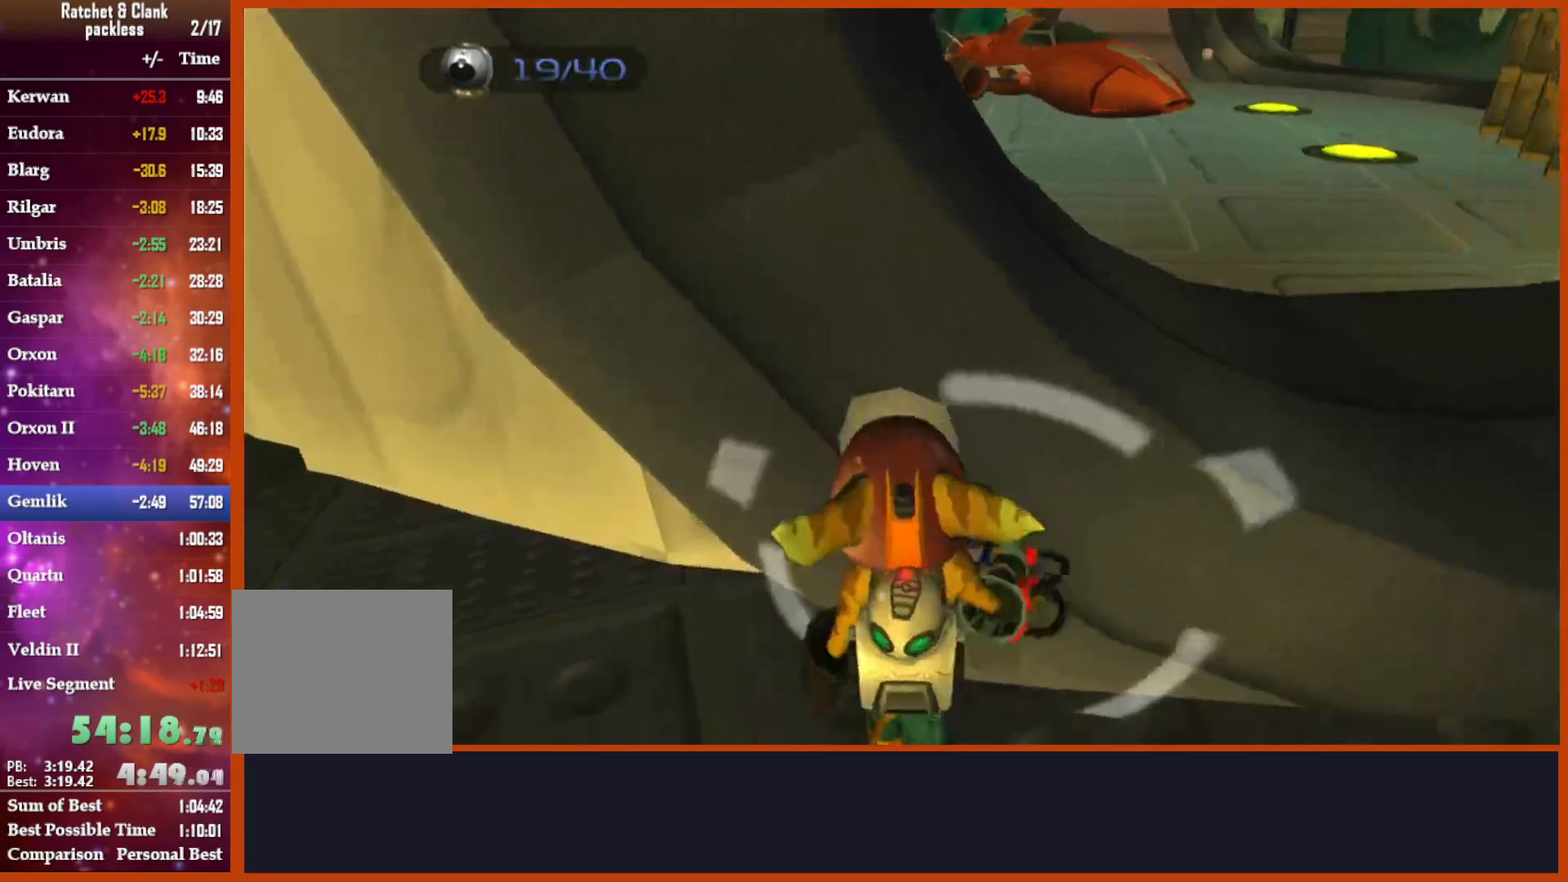
{"dt_ms": 500, "buttons": ["R1"], "left_stick": "down", "right_stick": "center", "events": [[33, "R2", "down"], [83, "left_stick", "down"], [367, "R2", "up"]]}
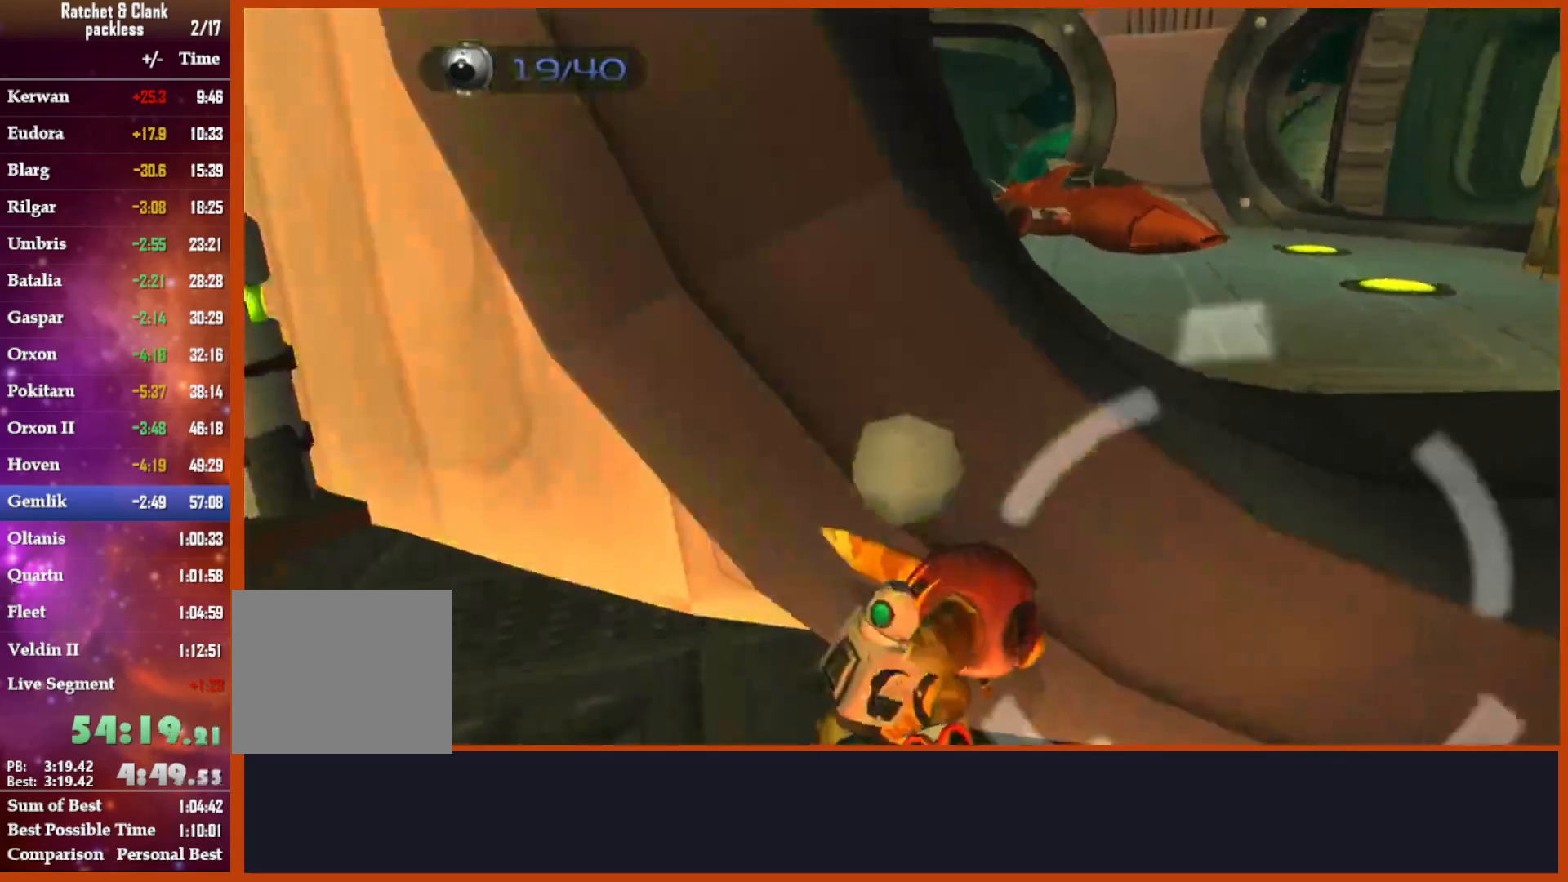
{"dt_ms": 500, "buttons": ["R1"], "left_stick": "down", "right_stick": "center", "events": []}
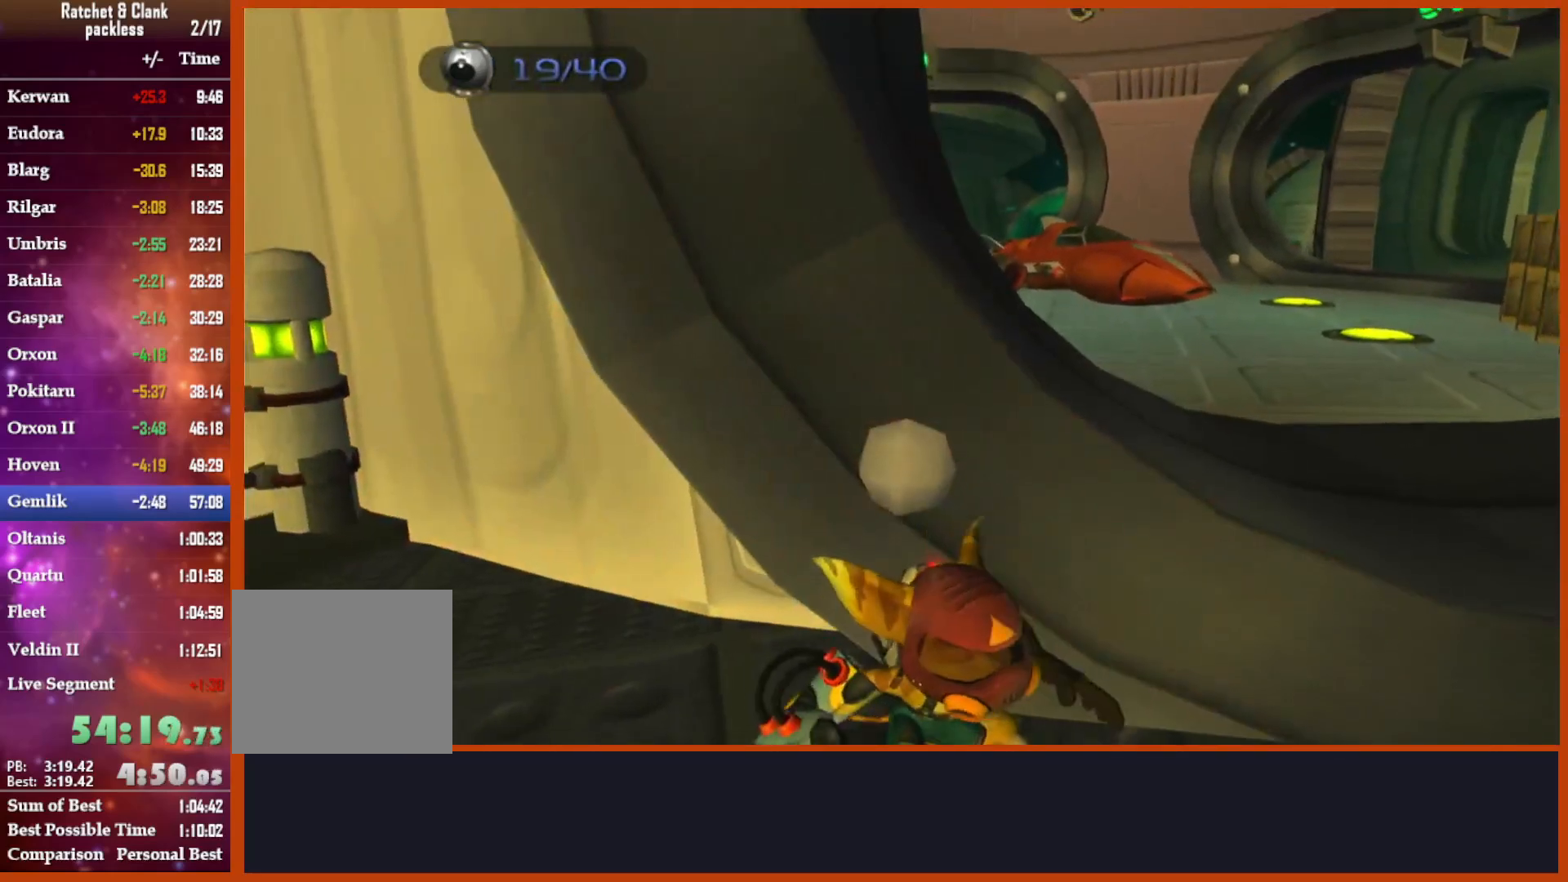
{"dt_ms": 500, "buttons": ["CIRCLE", "R1"], "left_stick": "up", "right_stick": "center"}
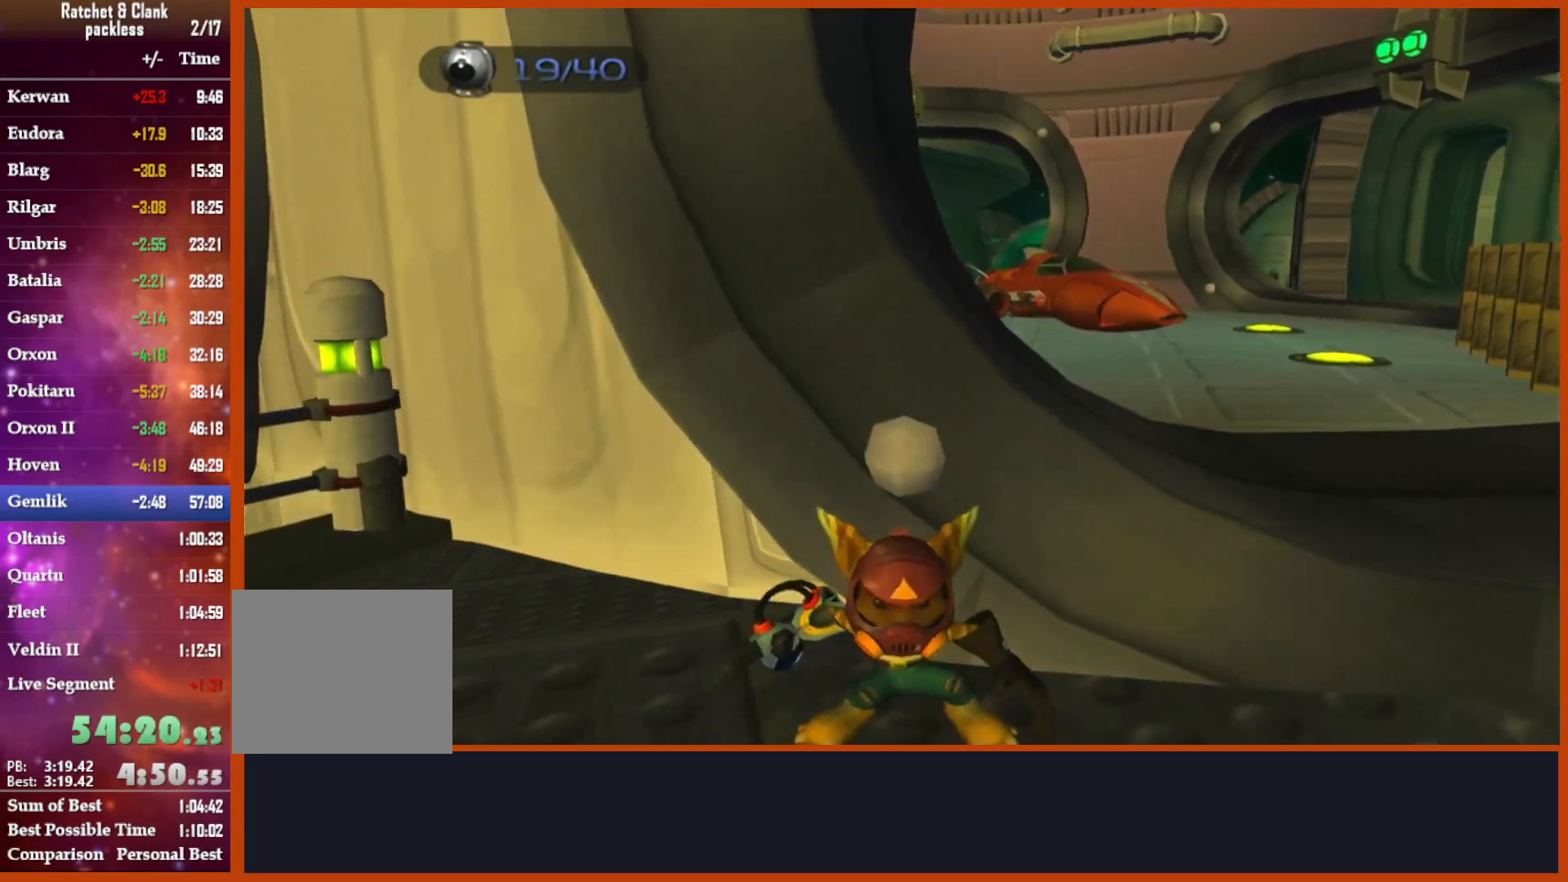
{"dt_ms": 1000, "buttons": [], "left_stick": "right", "right_stick": "down-left"}
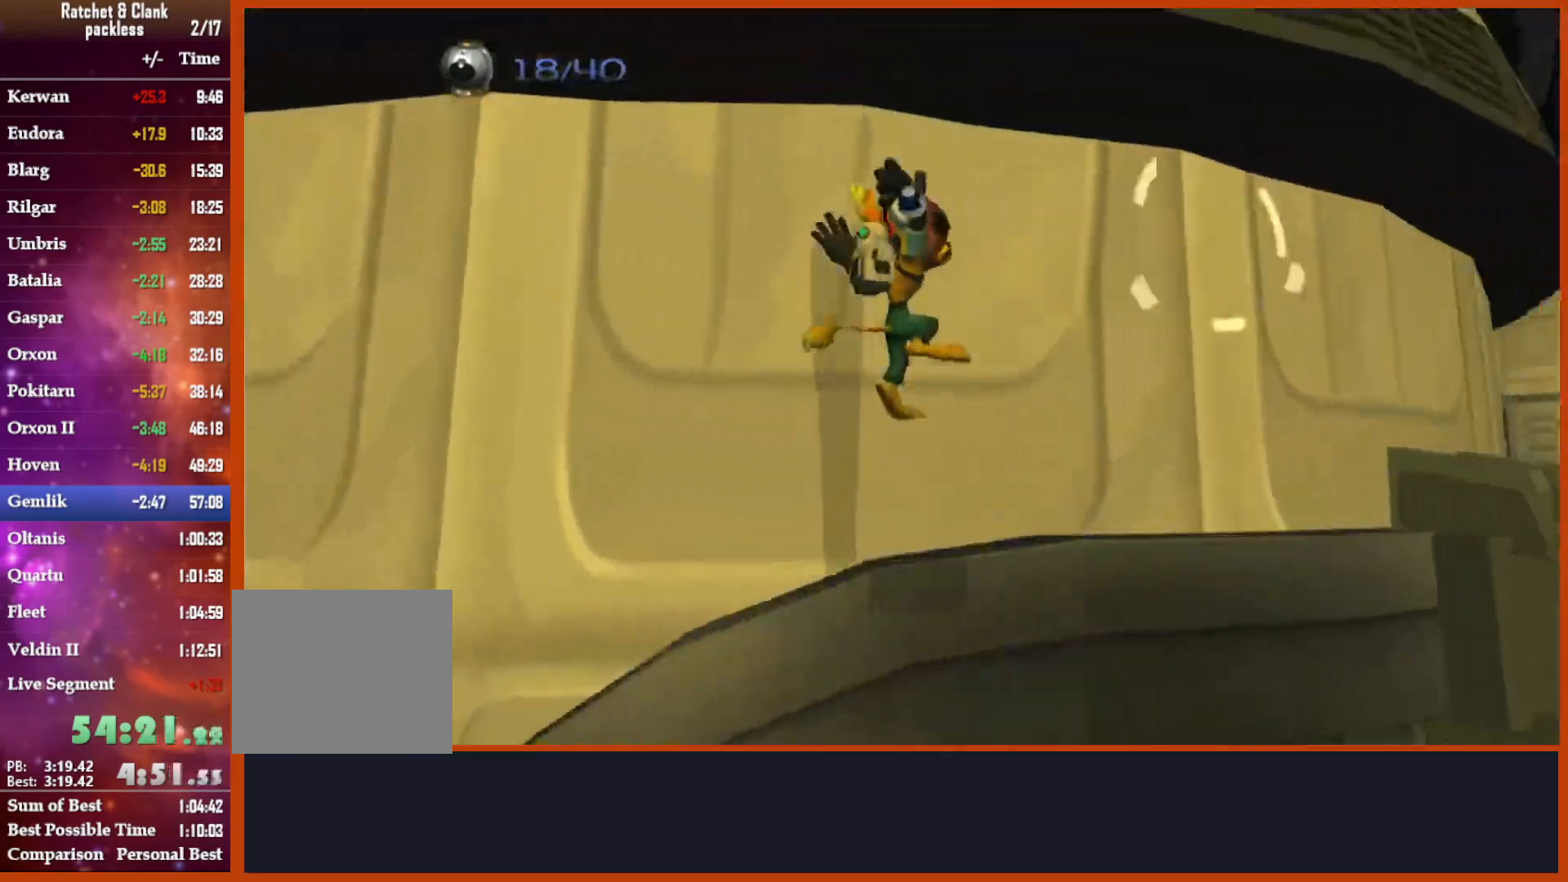
{"dt_ms": 500, "buttons": ["CROSS"], "left_stick": "right", "right_stick": "down-left", "events": [[333, "CROSS", "down"]]}
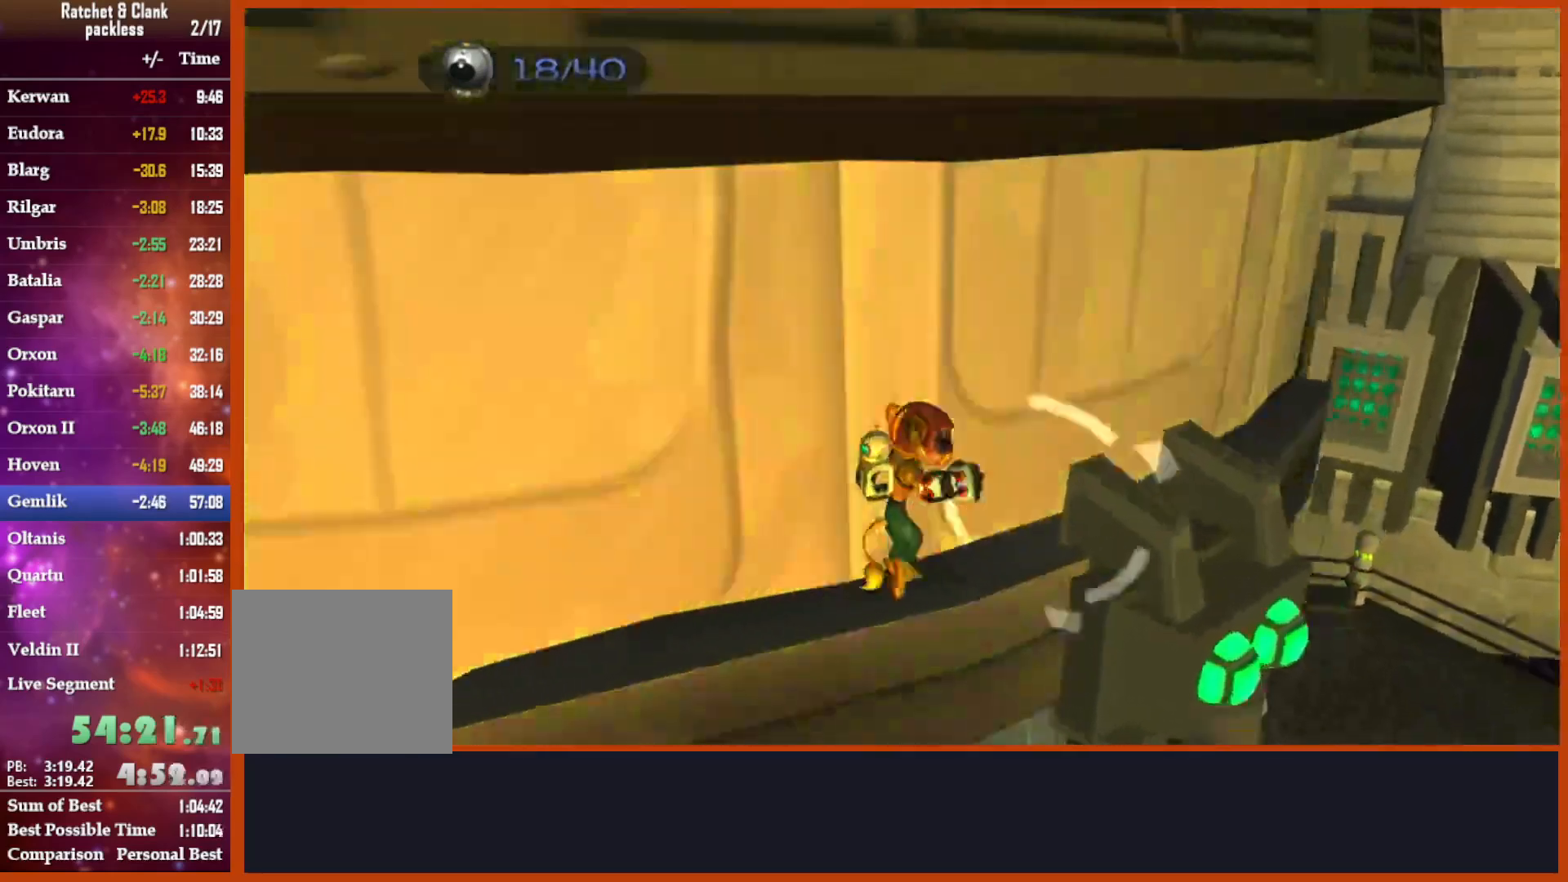
{"dt_ms": 500, "buttons": [], "left_stick": "right", "right_stick": "down-left"}
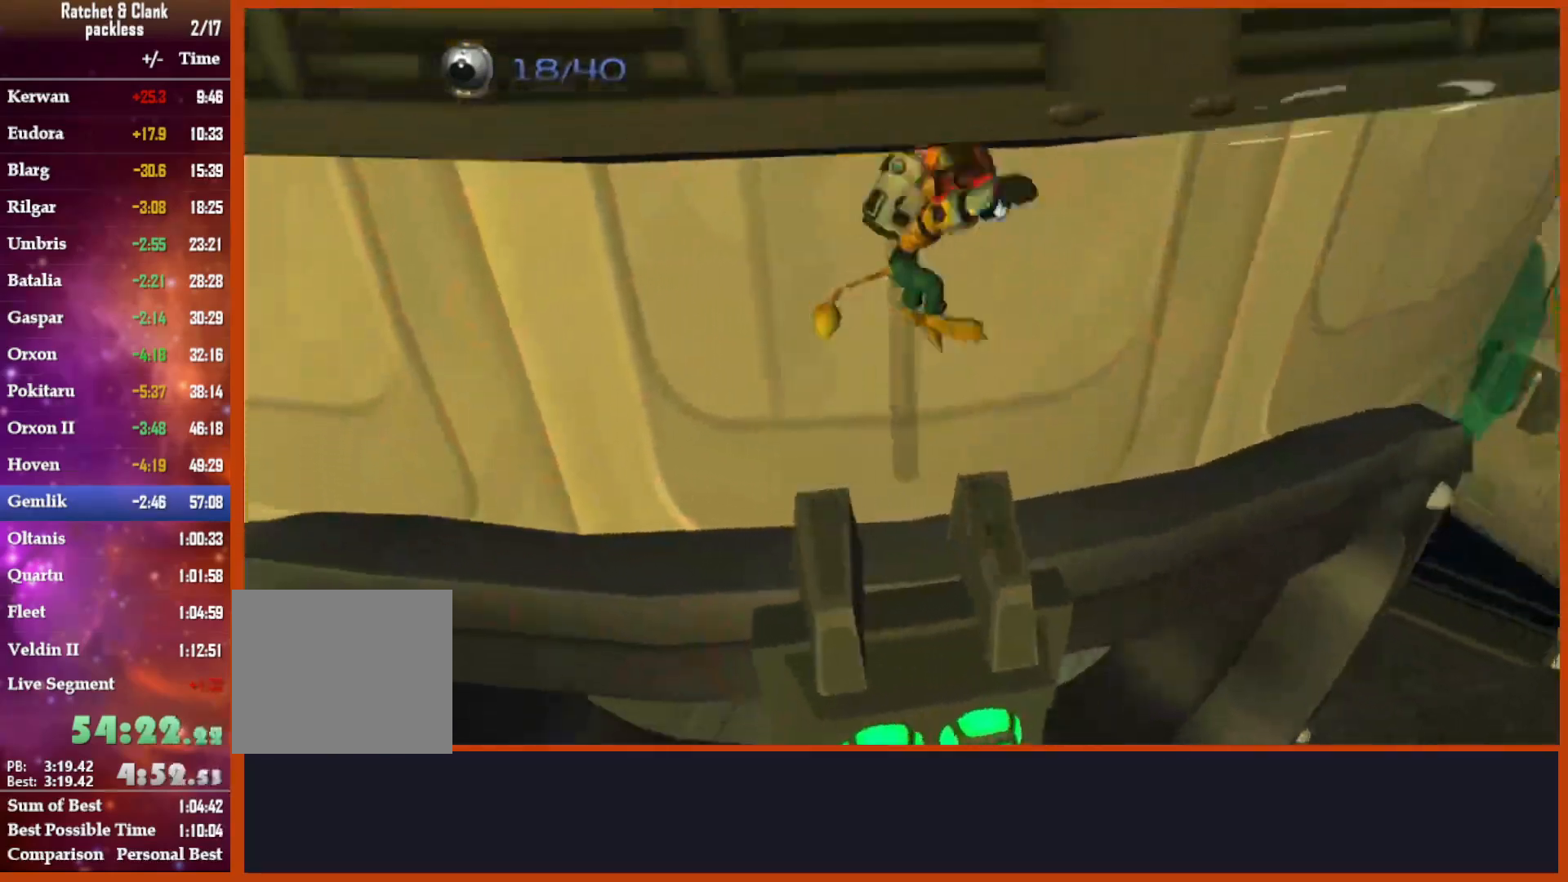
{"dt_ms": 500, "buttons": ["CROSS", "CIRCLE"], "left_stick": "right", "right_stick": "left", "events": [[33, "CIRCLE", "down"], [67, "CROSS", "down"], [183, "right_stick", "left"]]}
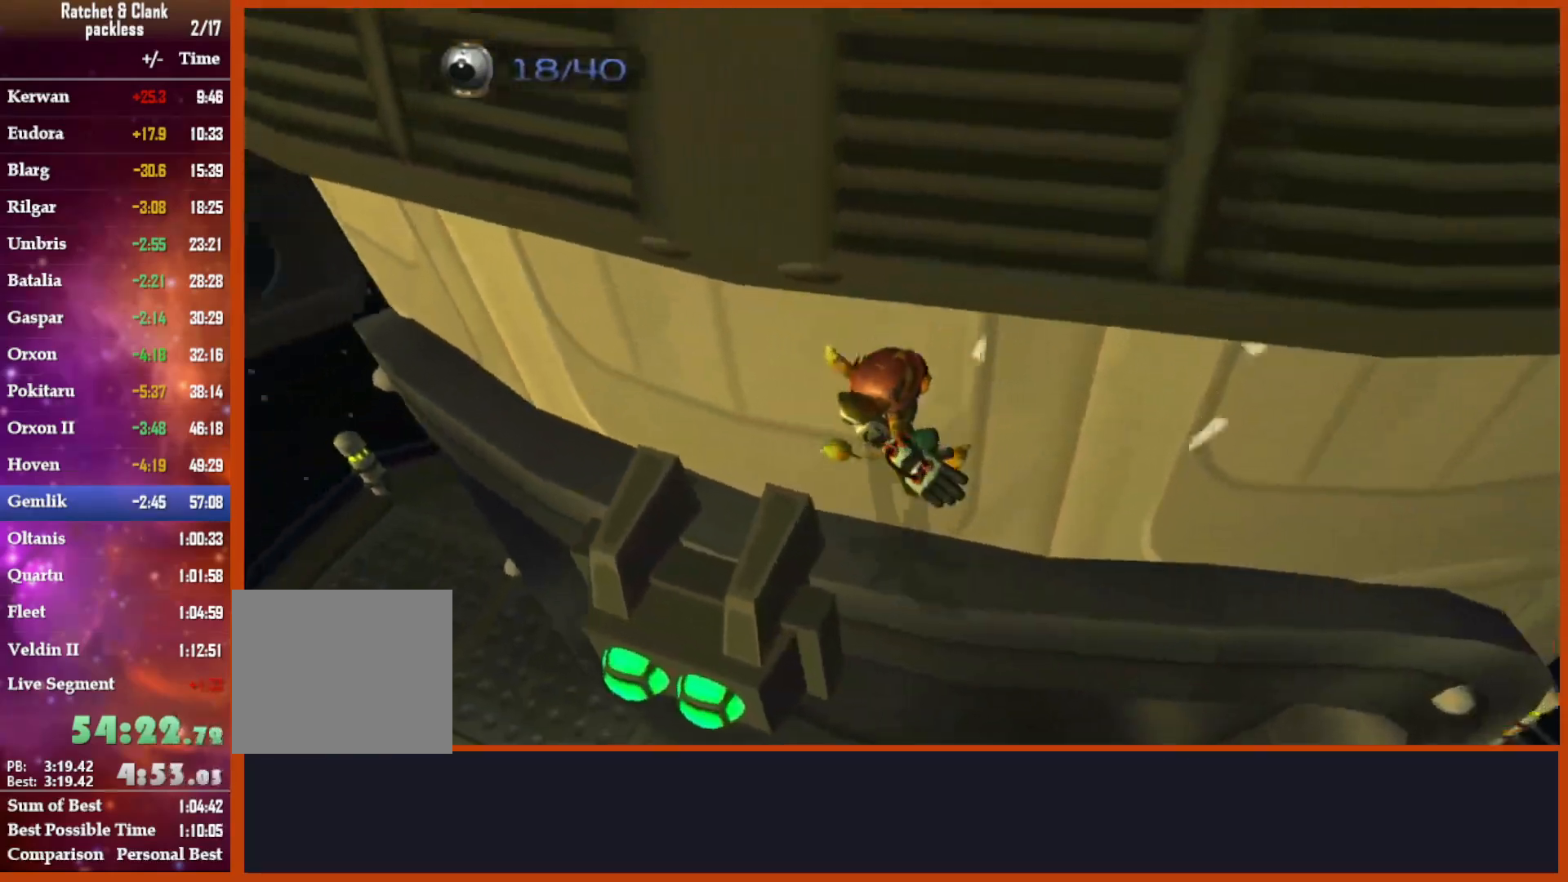
{"dt_ms": 500, "buttons": ["CROSS"], "left_stick": "down-right", "right_stick": "left", "events": [[150, "CIRCLE", "up"], [150, "CROSS", "up"], [267, "left_stick", "center"], [433, "CIRCLE", "down"], [433, "left_stick", "down-right"], [483, "CIRCLE", "up"], [500, "CROSS", "down"]]}
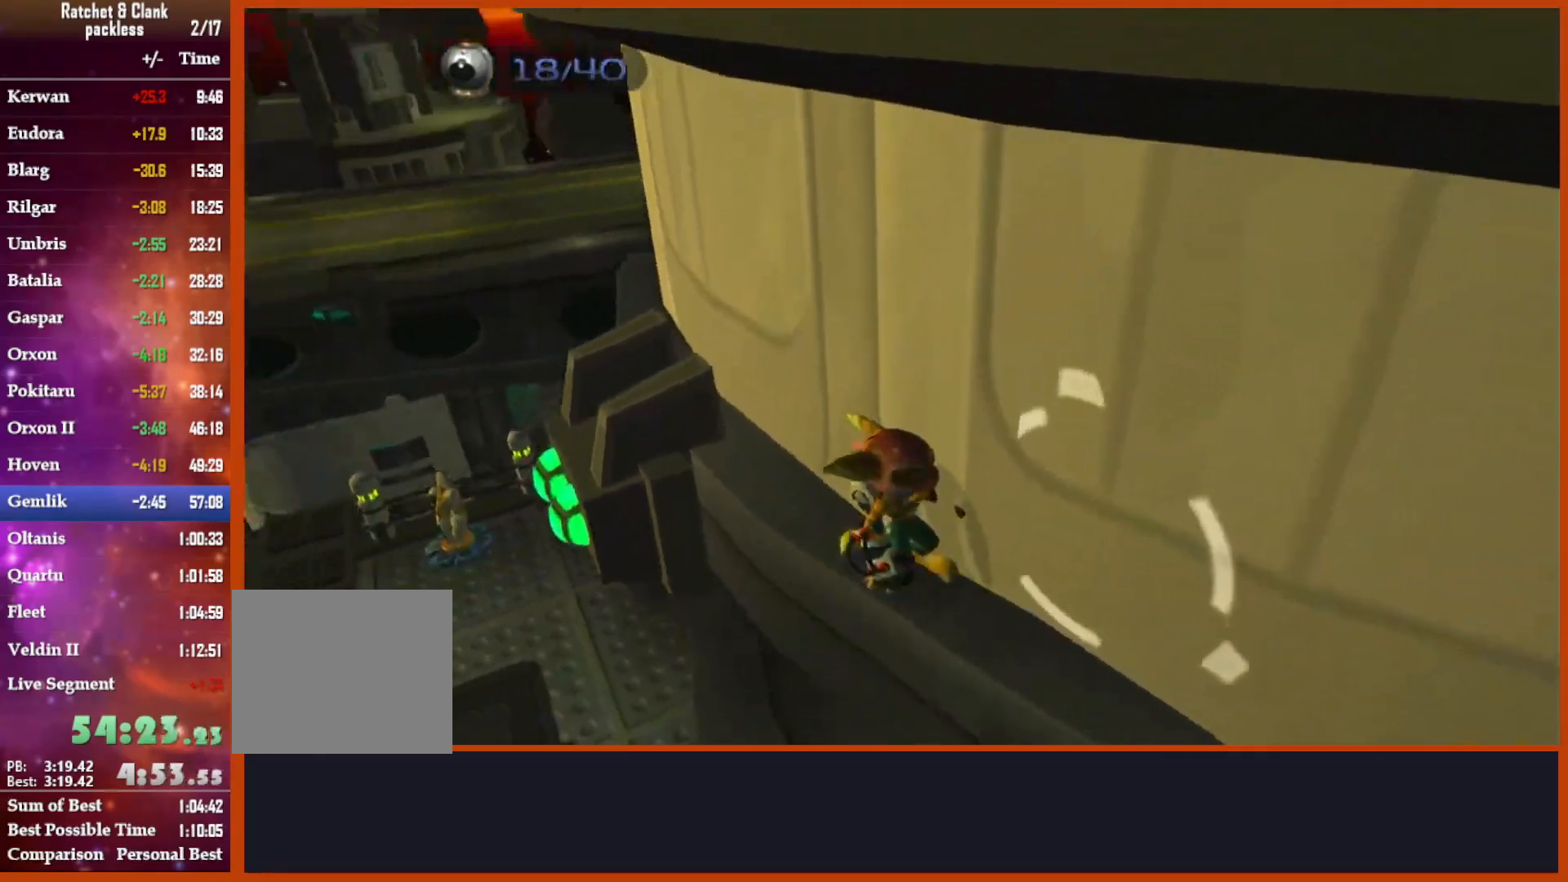
{"dt_ms": 500, "buttons": [], "left_stick": "up", "right_stick": "down-right"}
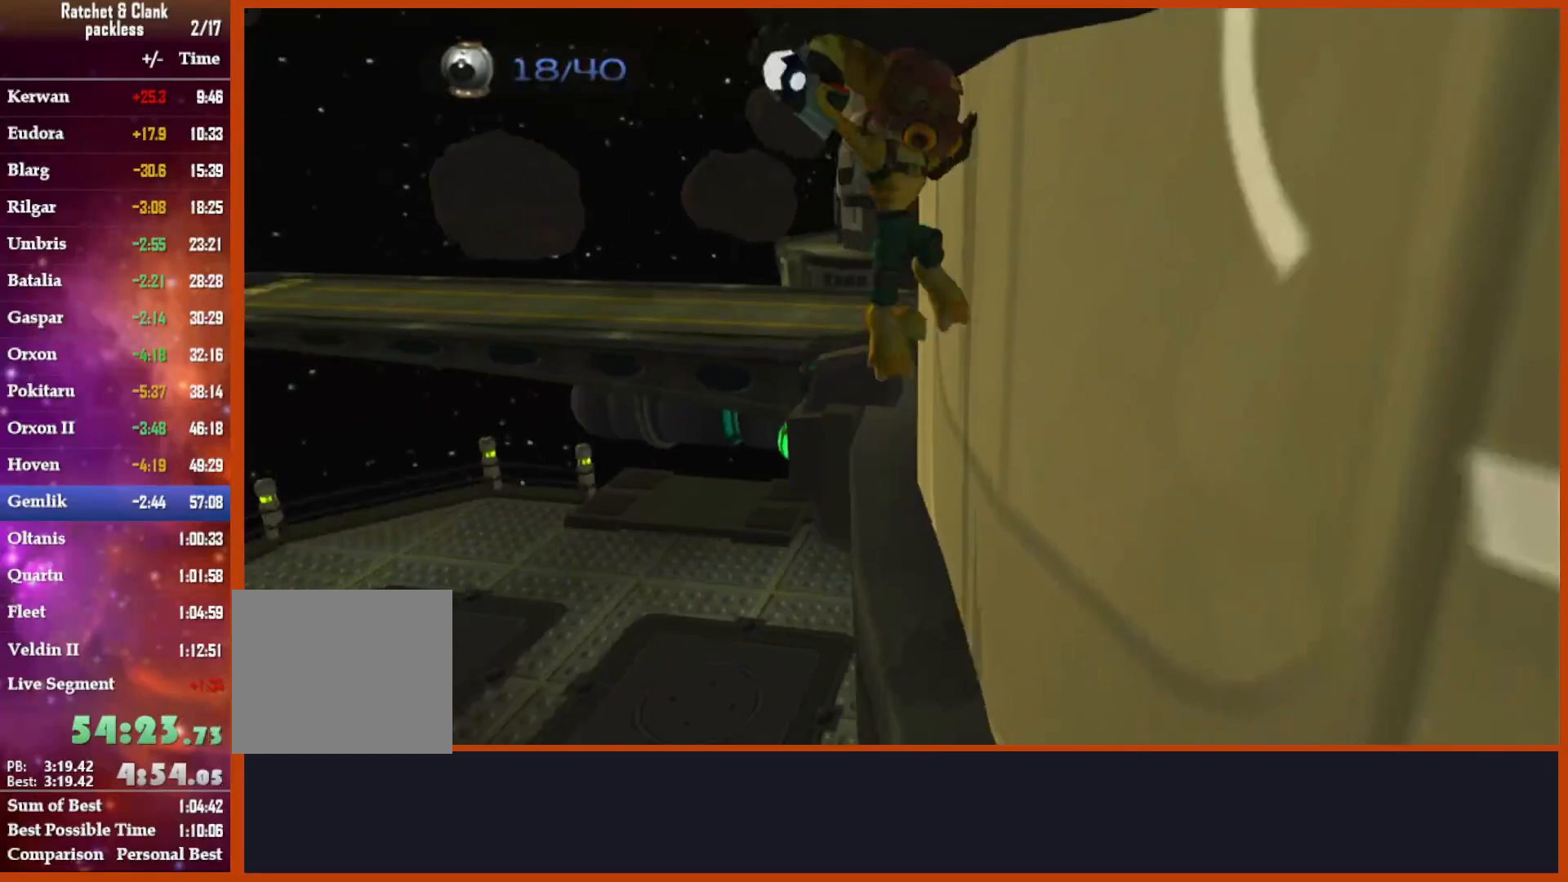
{"dt_ms": 500, "buttons": ["CROSS"], "left_stick": "up", "right_stick": "center", "events": [[100, "right_stick", "center"], [467, "CROSS", "down"]]}
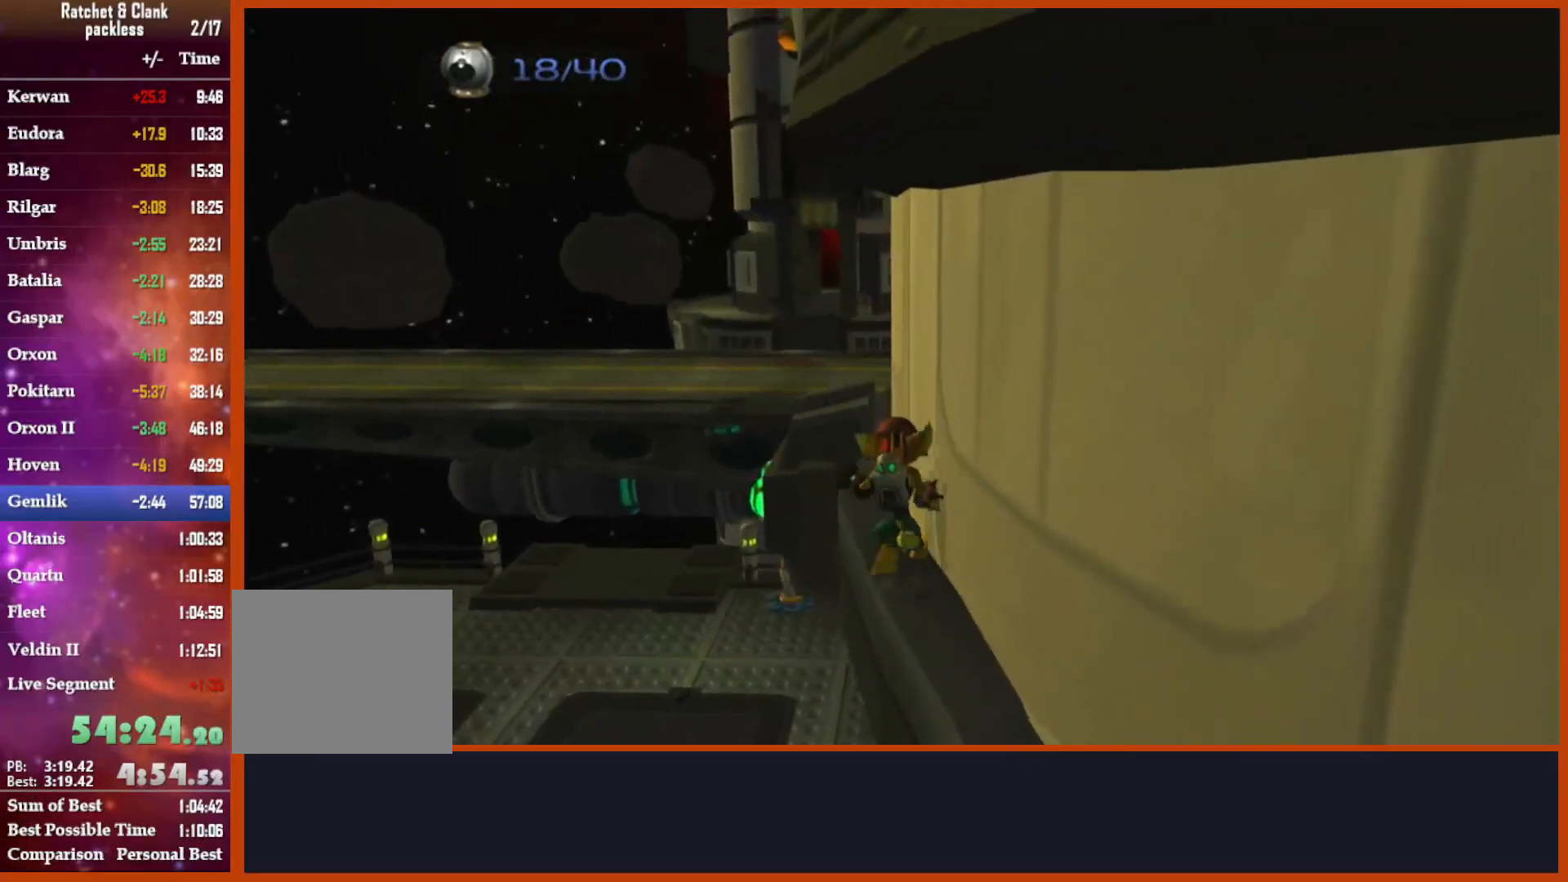
{"dt_ms": 500, "buttons": ["R1", "R2"], "left_stick": "center", "right_stick": "center", "events": [[50, "R1", "down"], [100, "CROSS", "up"], [100, "left_stick", "center"], [117, "R2", "down"], [183, "R1", "up"], [200, "R2", "up"], [250, "R1", "down"], [250, "R2", "down"], [317, "R2", "up"], [350, "R1", "up"], [467, "R1", "down"], [467, "R2", "down"]]}
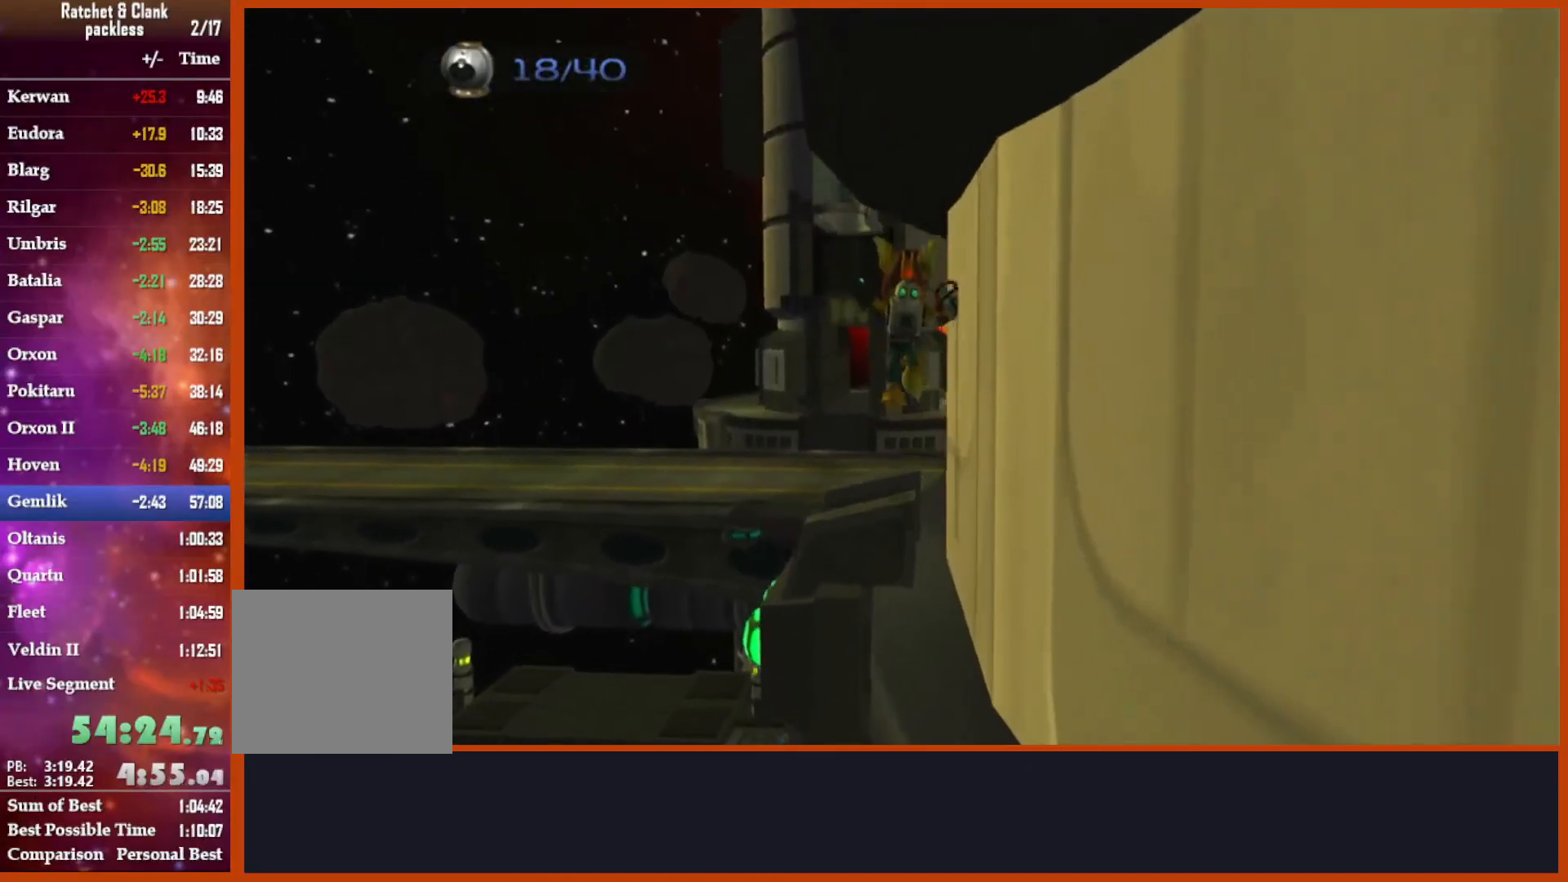
{"dt_ms": 500, "buttons": ["R2"], "left_stick": "center", "right_stick": "center", "events": [[50, "R1", "up"], [150, "R2", "up"], [300, "TRIANGLE", "down"], [333, "R1", "down"], [400, "TRIANGLE", "up"], [417, "R2", "down"], [483, "R1", "up"]]}
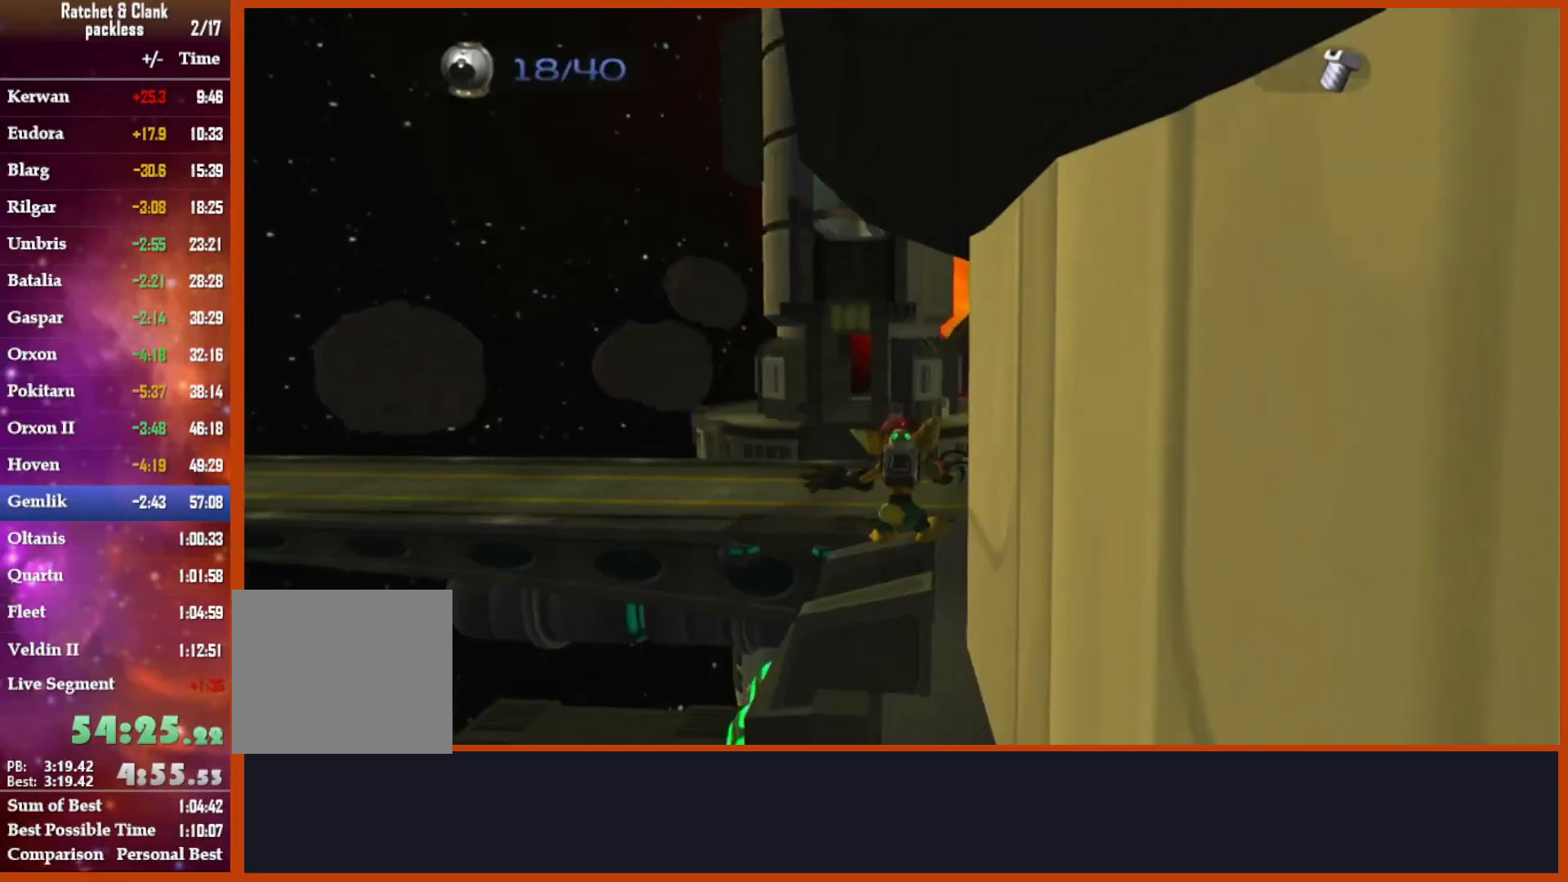
{"dt_ms": 500, "buttons": [], "left_stick": "up-right", "right_stick": "center", "events": [[83, "R1", "down"], [183, "R1", "up"], [217, "R2", "up"], [250, "R1", "down"], [250, "R2", "down"], [300, "R1", "up"], [300, "R2", "up"], [300, "left_stick", "right"], [400, "left_stick", "up-right"]]}
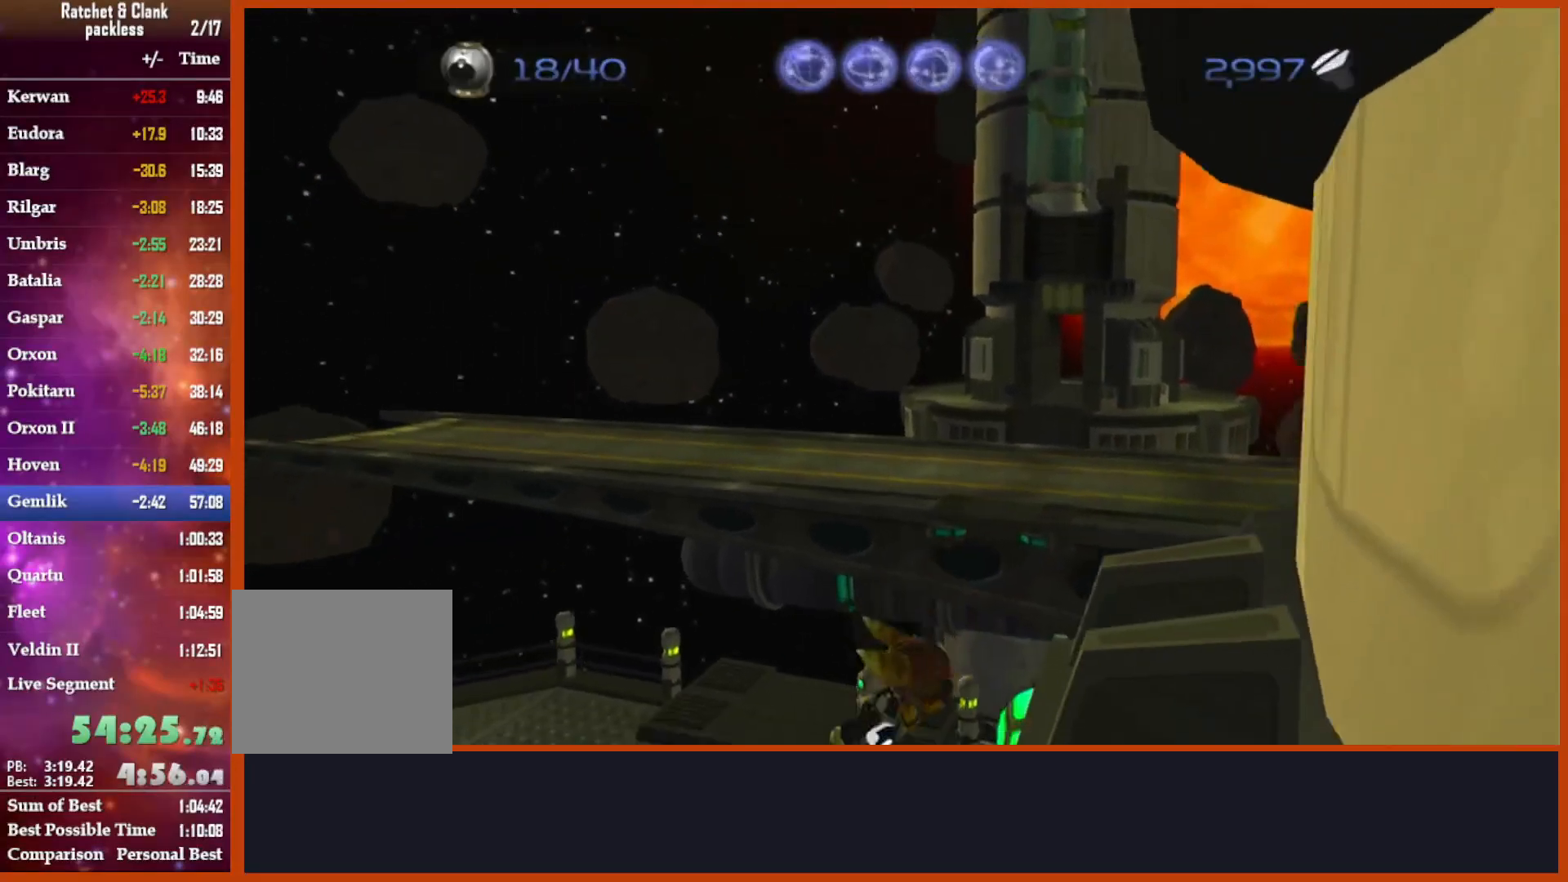
{"dt_ms": 500, "buttons": [], "left_stick": "up-right", "right_stick": "right", "events": [[100, "right_stick", "right"]]}
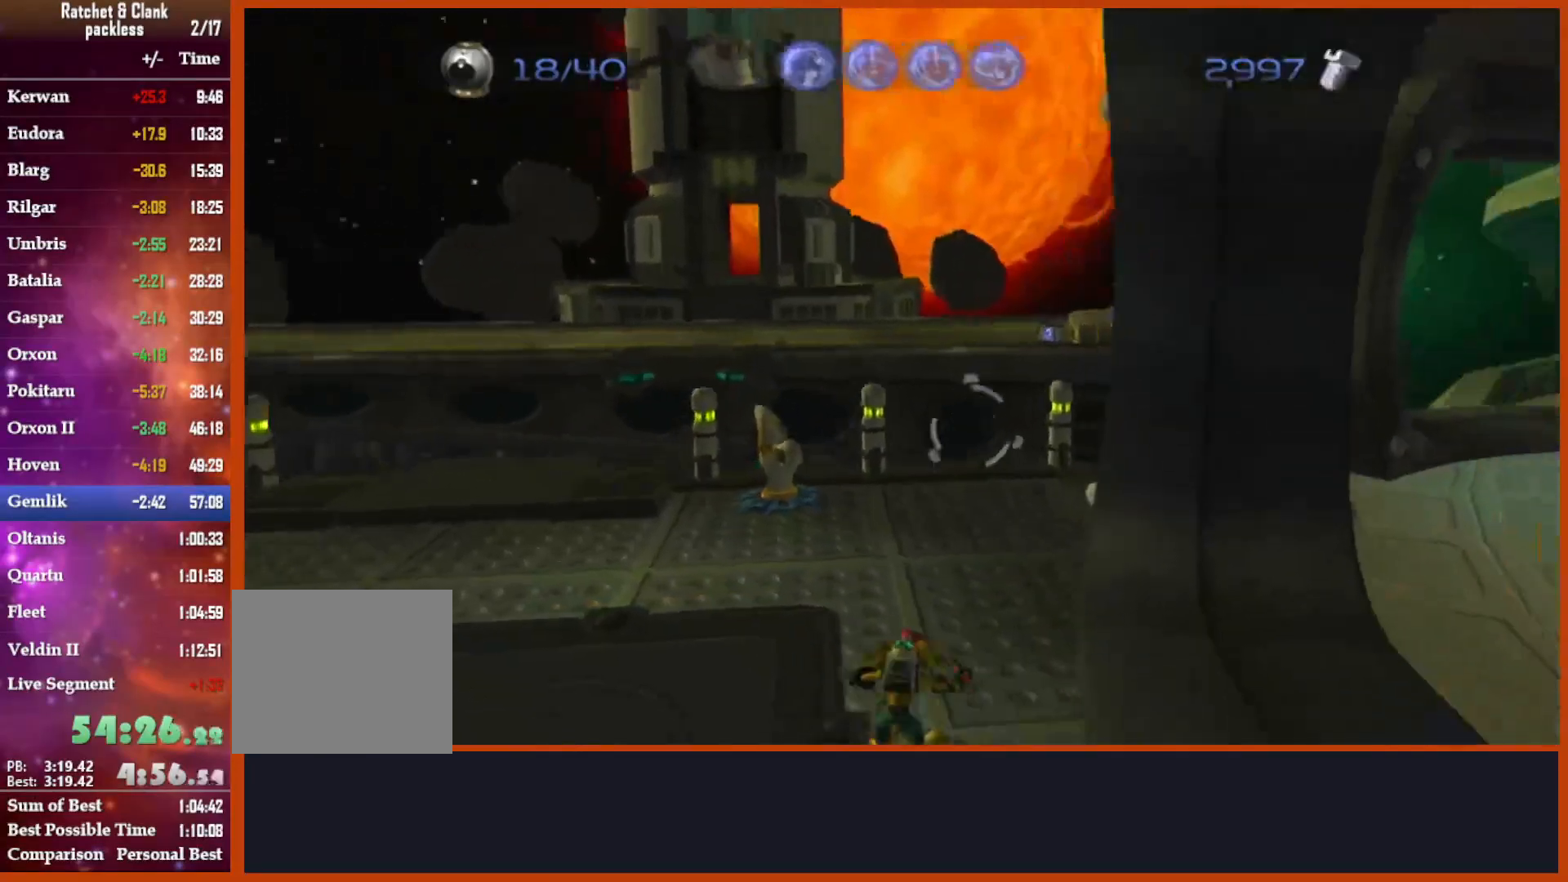
{"dt_ms": 500, "buttons": [], "left_stick": "up", "right_stick": "right", "events": [[467, "left_stick", "up"]]}
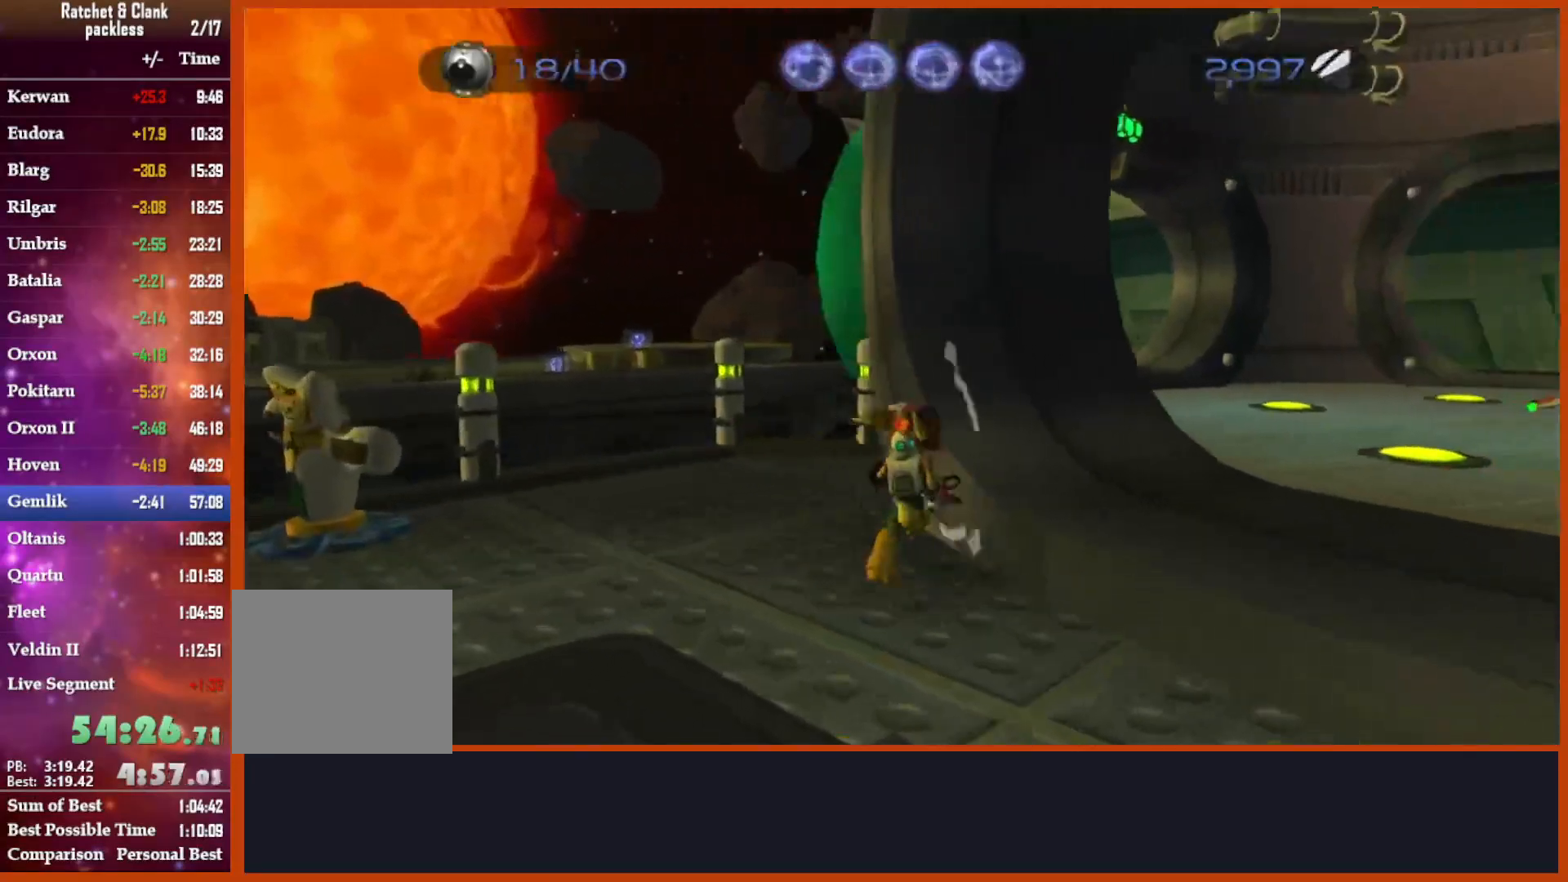
{"dt_ms": 500, "buttons": [], "left_stick": "up", "right_stick": "down-right", "events": [[67, "left_stick", "center"], [400, "left_stick", "up"], [467, "right_stick", "down-right"]]}
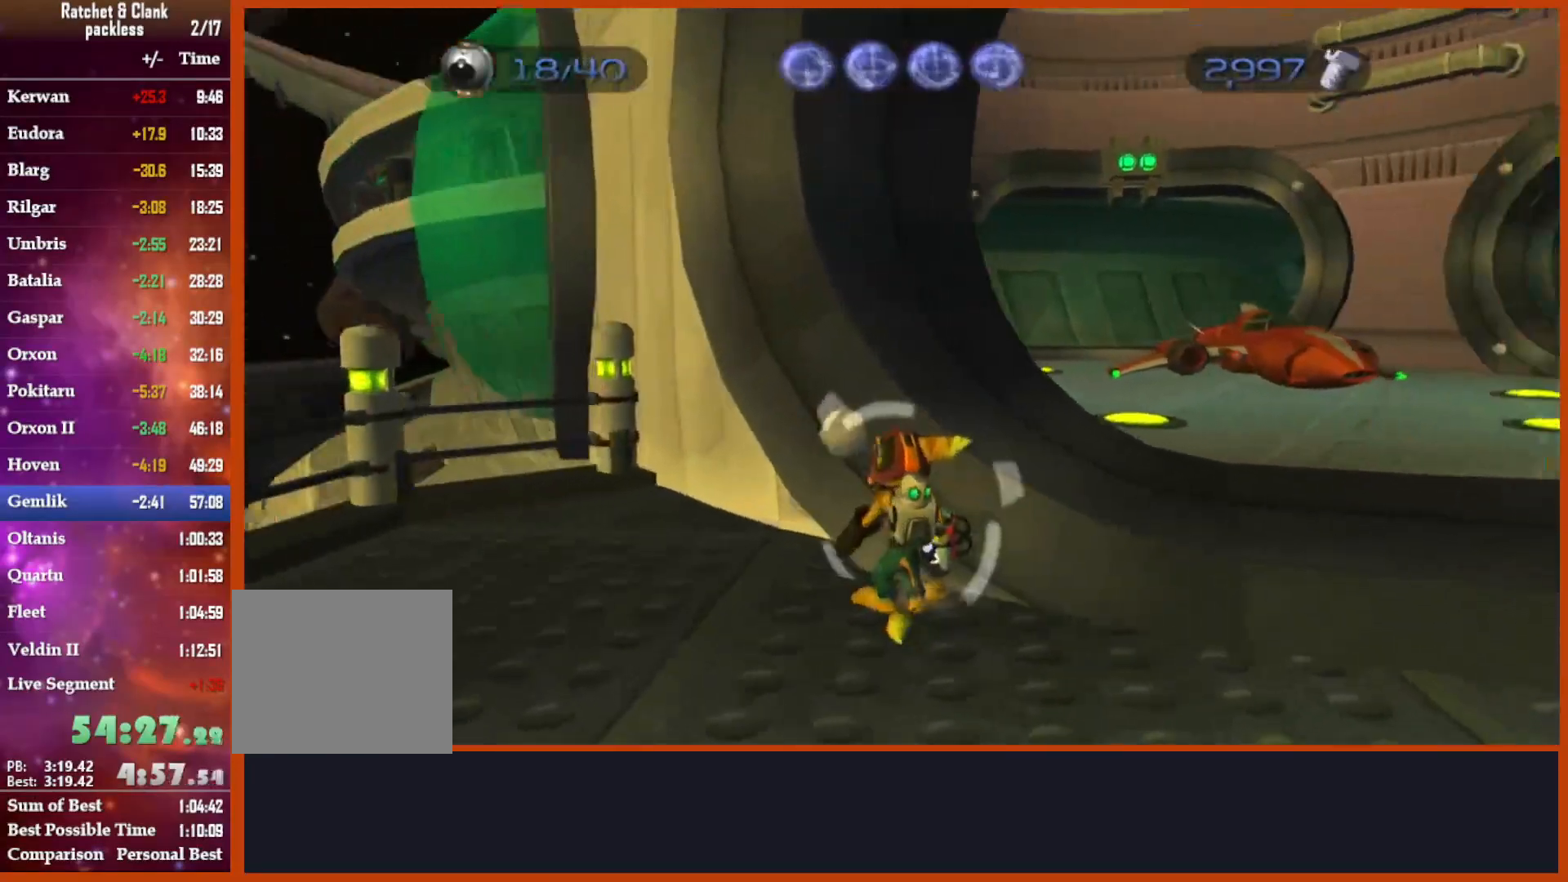
{"dt_ms": 500, "buttons": ["R1", "R2"], "left_stick": "center", "right_stick": "center", "events": [[67, "right_stick", "center"], [133, "right_stick", "left"], [183, "left_stick", "up-left"], [267, "right_stick", "center"], [383, "left_stick", "center"], [383, "right_stick", "right"], [400, "R1", "down"], [467, "right_stick", "center"], [483, "R2", "down"]]}
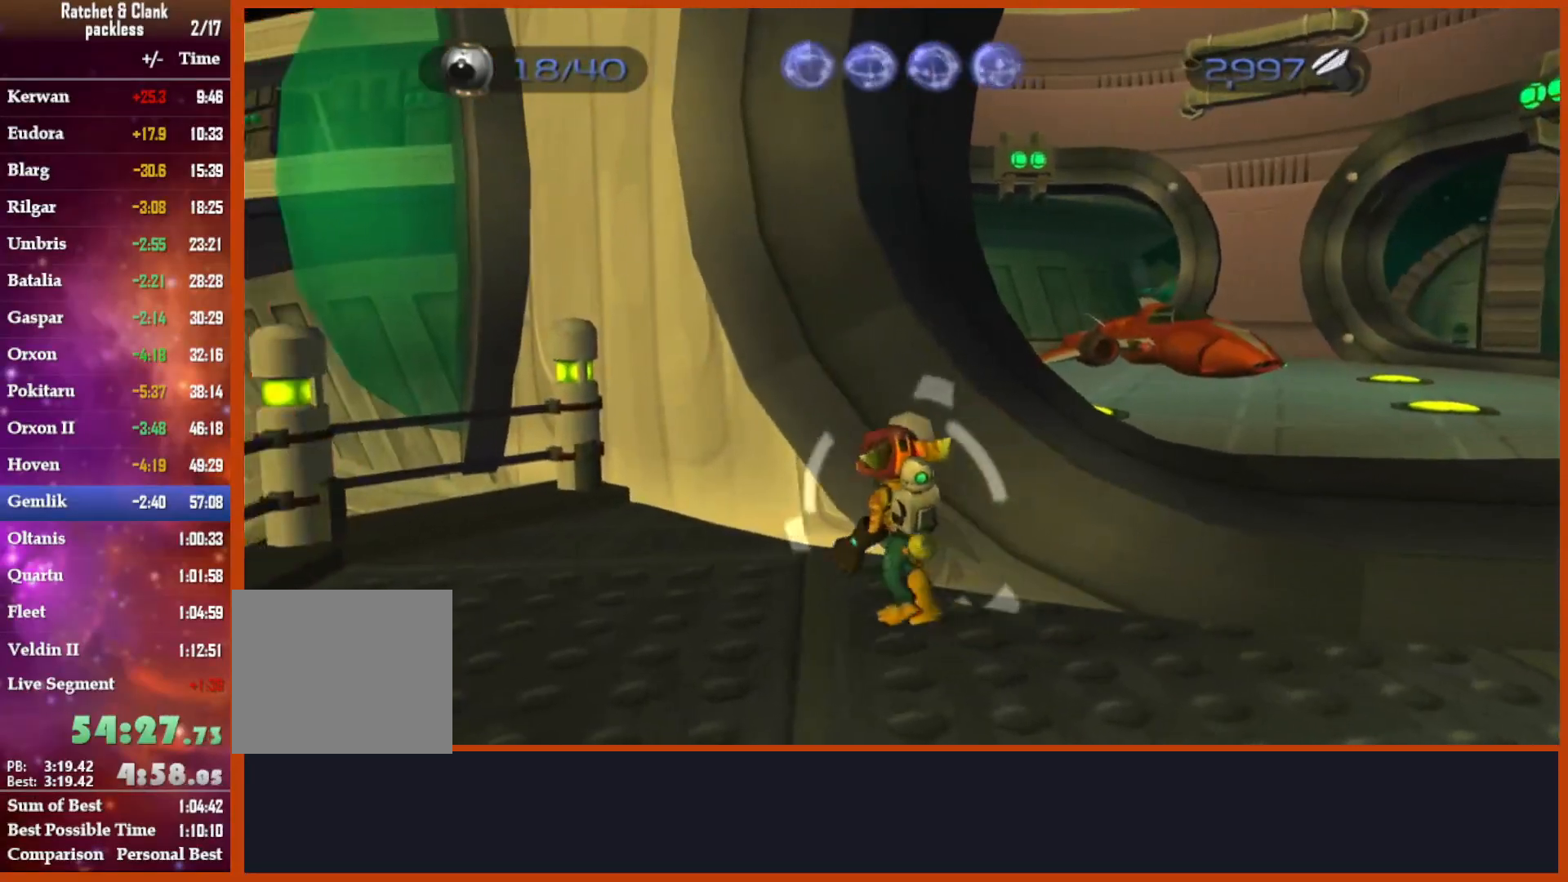
{"dt_ms": 500, "buttons": ["R1", "R2"], "left_stick": "down", "right_stick": "center", "events": [[17, "left_stick", "down"]]}
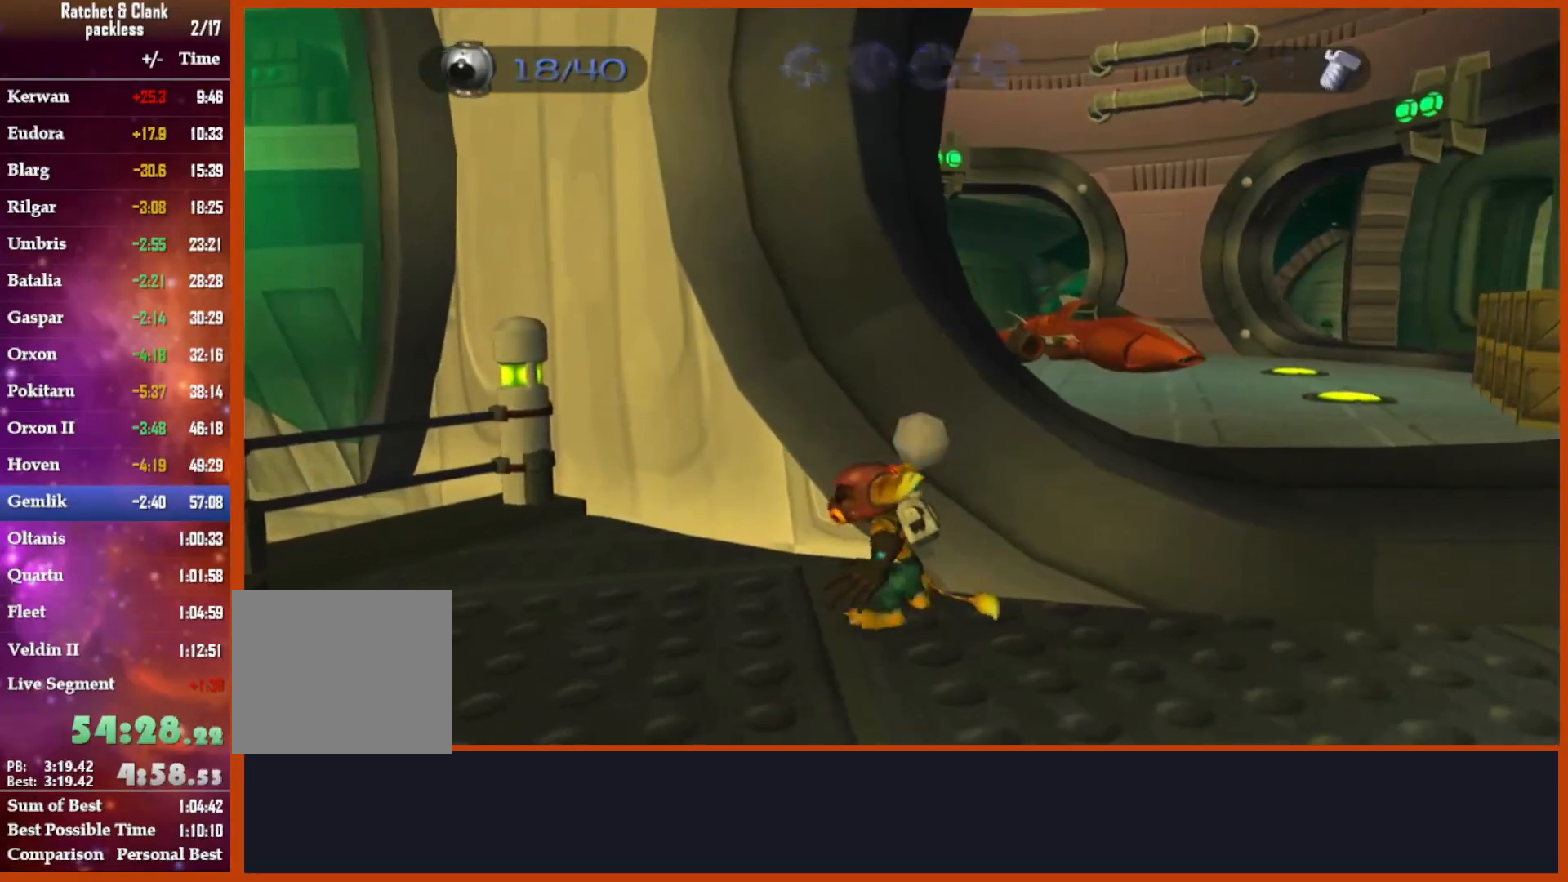
{"dt_ms": 500, "buttons": ["R1", "R2"], "left_stick": "down", "right_stick": "center"}
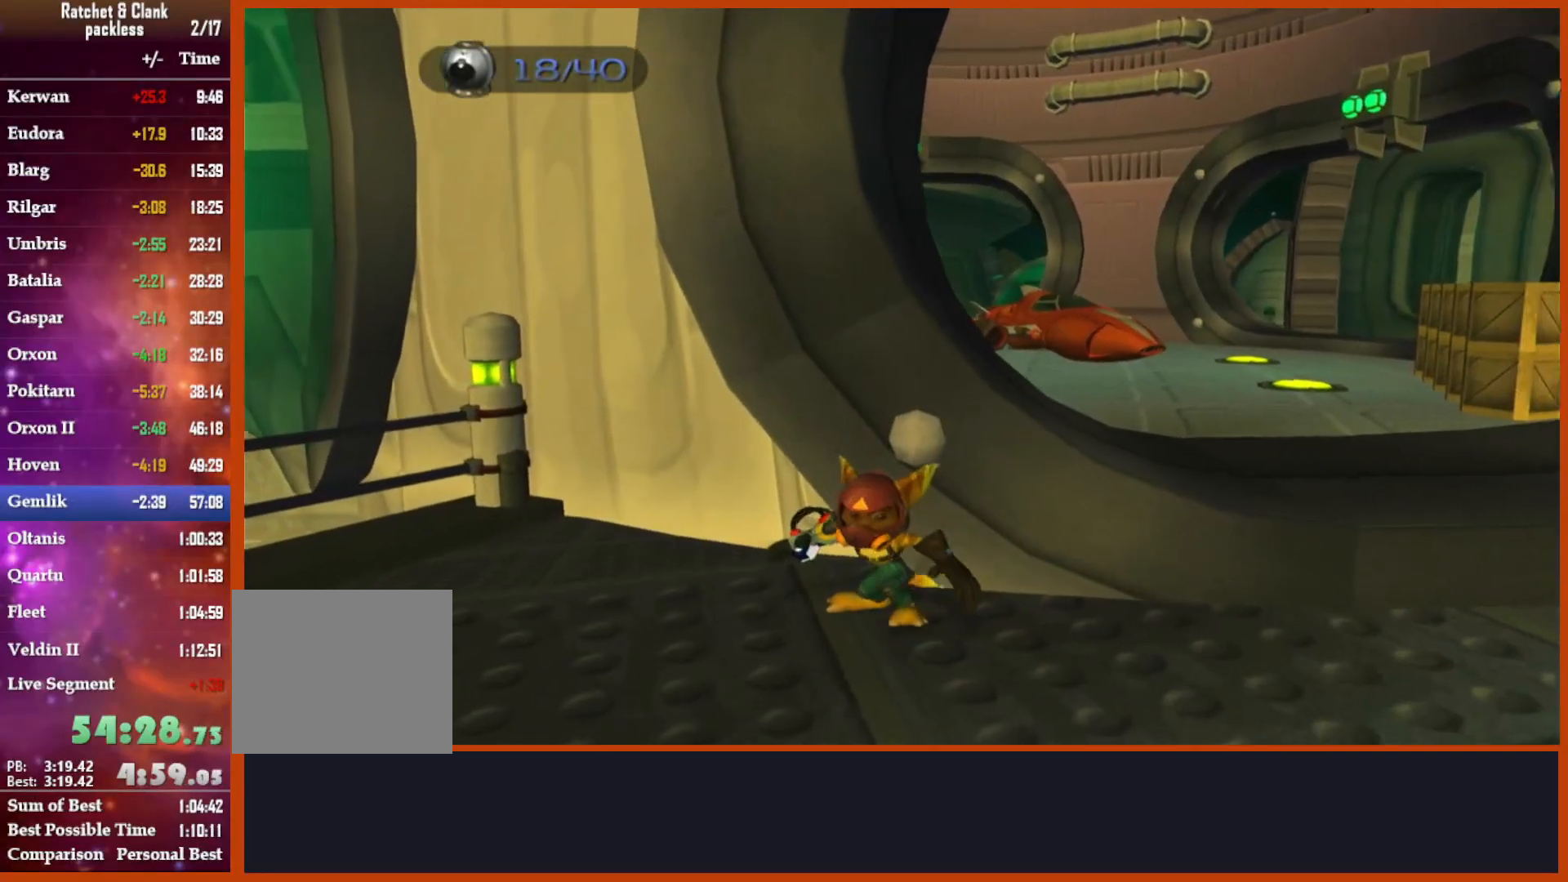
{"dt_ms": 500, "buttons": ["CIRCLE"], "left_stick": "up", "right_stick": "center", "events": [[67, "R2", "up"], [217, "left_stick", "center"], [300, "L1", "down"], [333, "left_stick", "up"], [383, "CIRCLE", "down"], [433, "L1", "up"], [467, "R1", "up"]]}
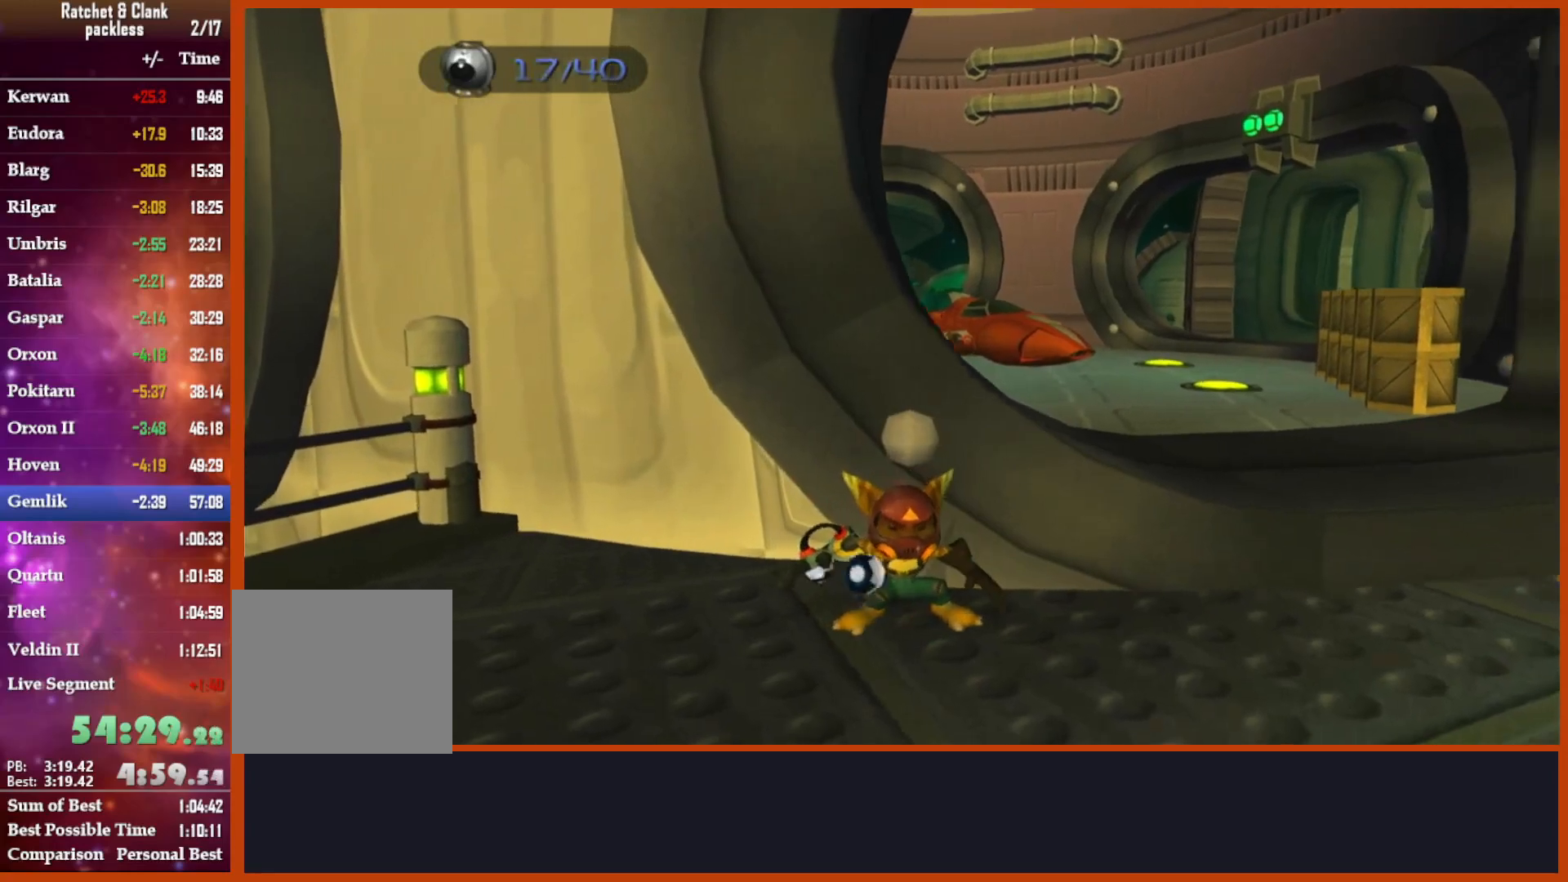
{"dt_ms": 500, "buttons": ["CROSS"], "left_stick": "up-right", "right_stick": "center", "events": [[50, "CIRCLE", "up"], [83, "left_stick", "up-right"], [200, "CROSS", "down"]]}